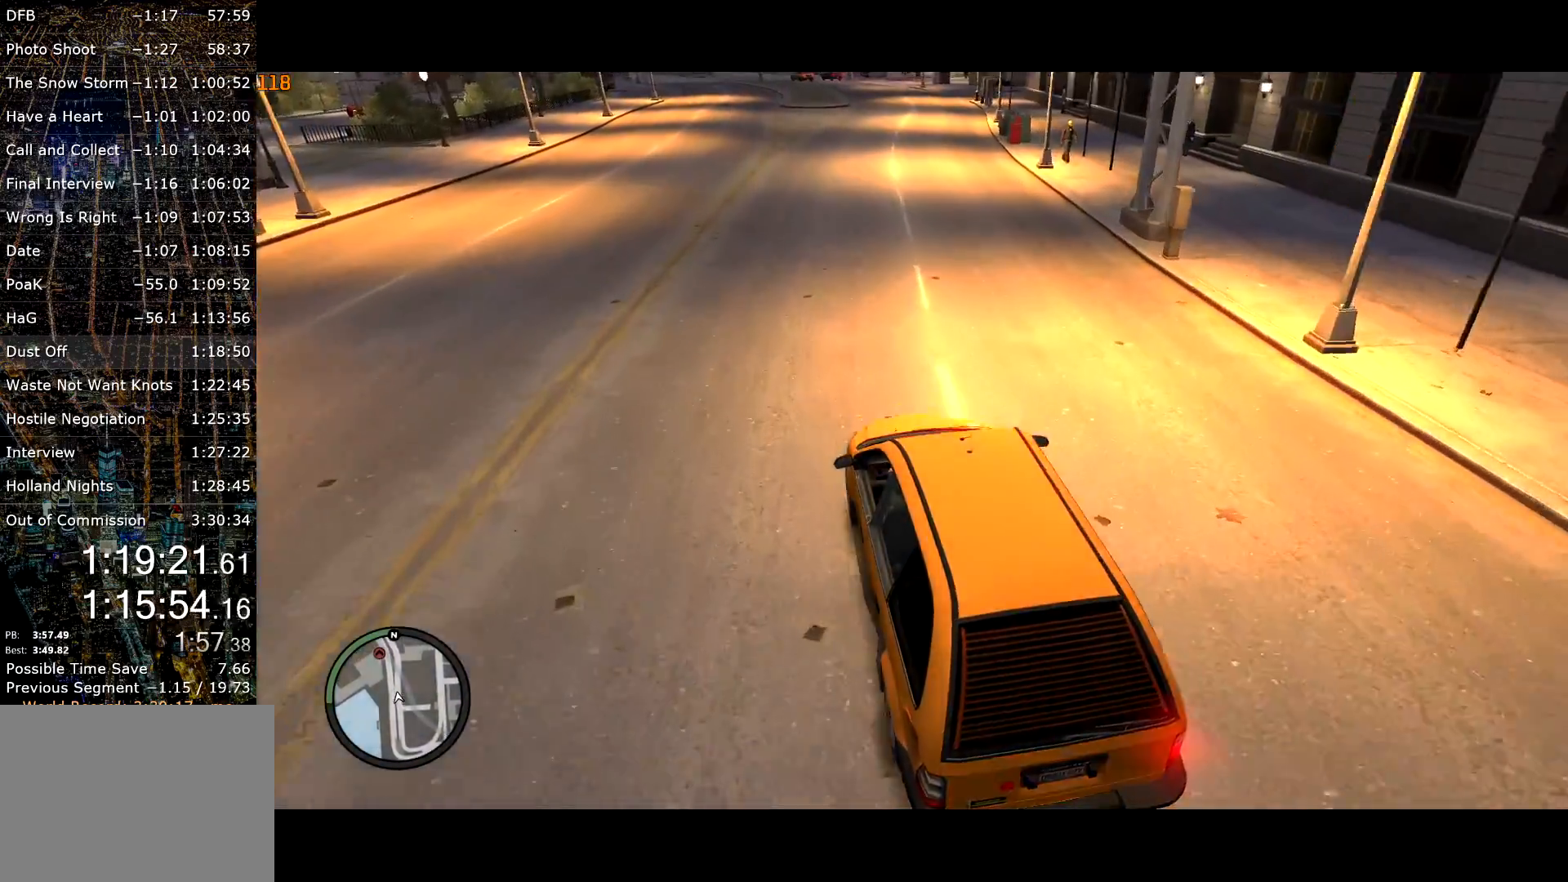
Gameplay with keyboard and mouse; each line is a JSON object with the keys and mouse buttons held at the frame after it. "events" lists presses ("down") and releases ("up") of "a", "c", "ctrl", "d", "down", "e", "escape", "f", "f2", "g", "page_up", "q", "r", "return", "s", "shift", "space", "t", "up", "v", "w", "mouse_left", "mouse_right", "mouse_wheel_up" and "mouse_wheel_down" between this image and that frame as [ms after this image, input, new state], when the widget could be followed in between. "mouse_left", "mouse_right", "mouse_wheel_up", "mouse_wheel_down" = the "left", "right", "wheel_up", "wheel_down" buttons of the "mouse" list. No other keys are recorded. Mouse movement is not recorded.
{"keys": ["w"], "mouse": [], "events": [[17, "g", "up"], [84, "a", "down"], [234, "a", "up"]]}
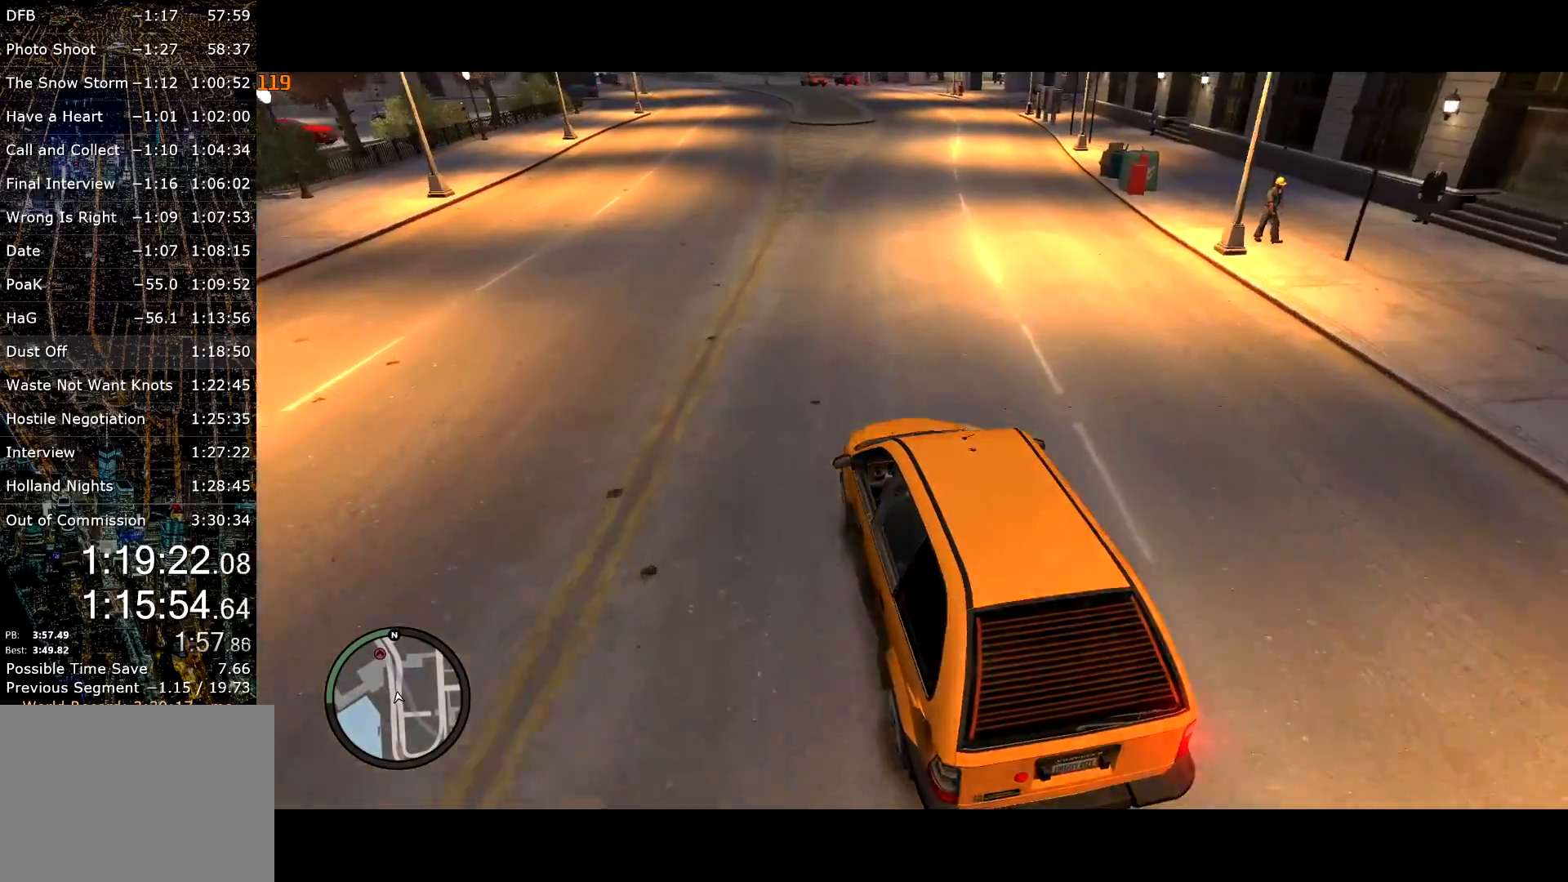
{"keys": ["a", "w"], "mouse": [], "events": [[17, "a", "down"], [117, "a", "up"], [317, "mouse_left", "down"], [400, "mouse_left", "up"], [500, "a", "down"]]}
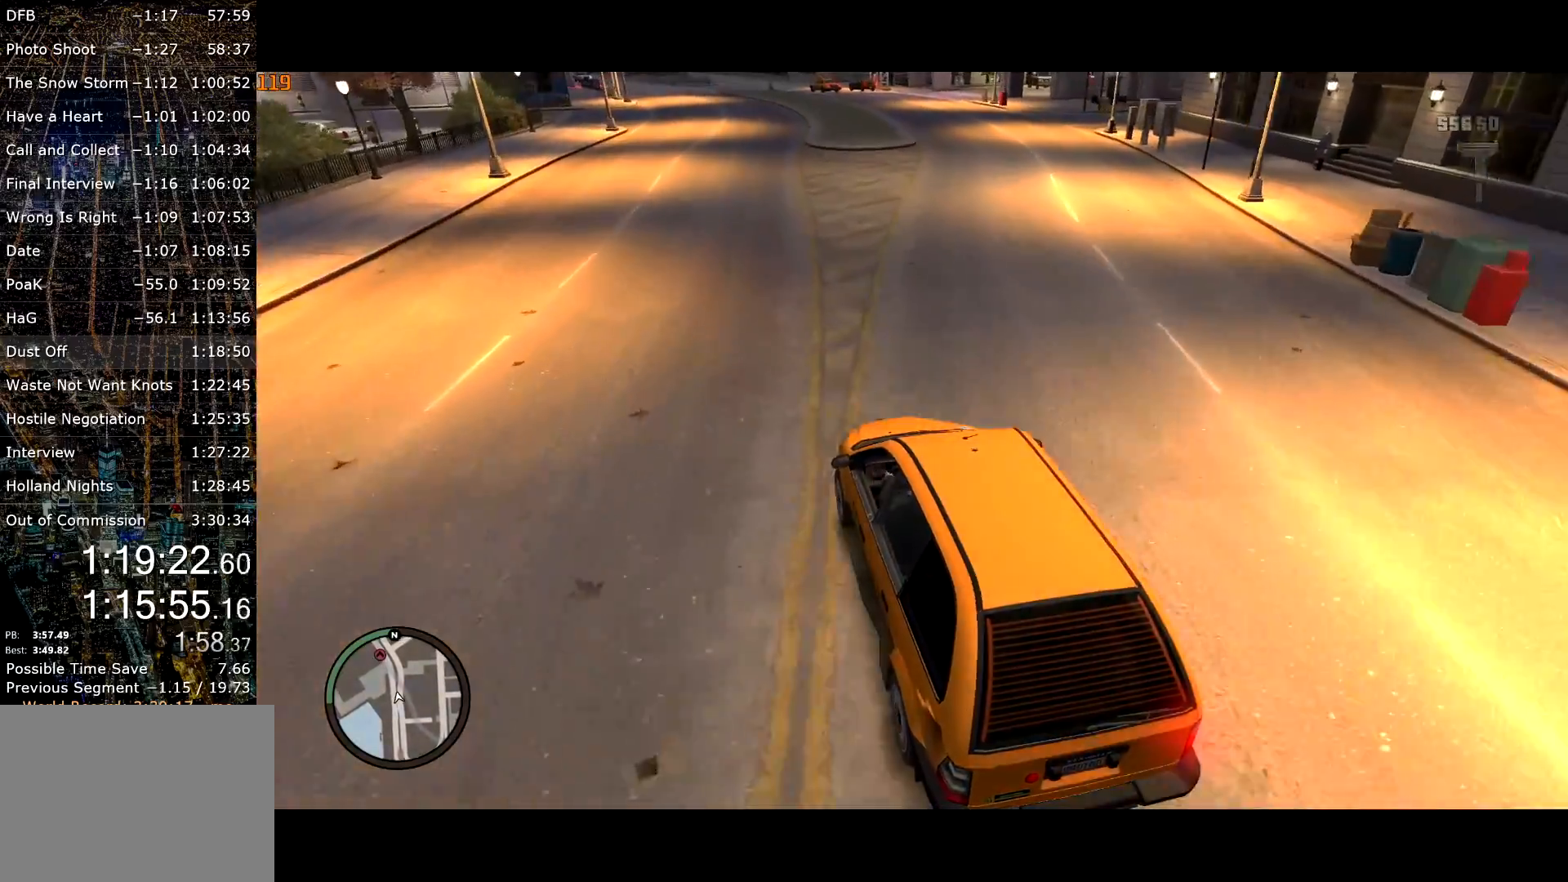
{"keys": ["w"], "mouse": [], "events": [[84, "a", "up"], [317, "a", "down"], [467, "a", "up"]]}
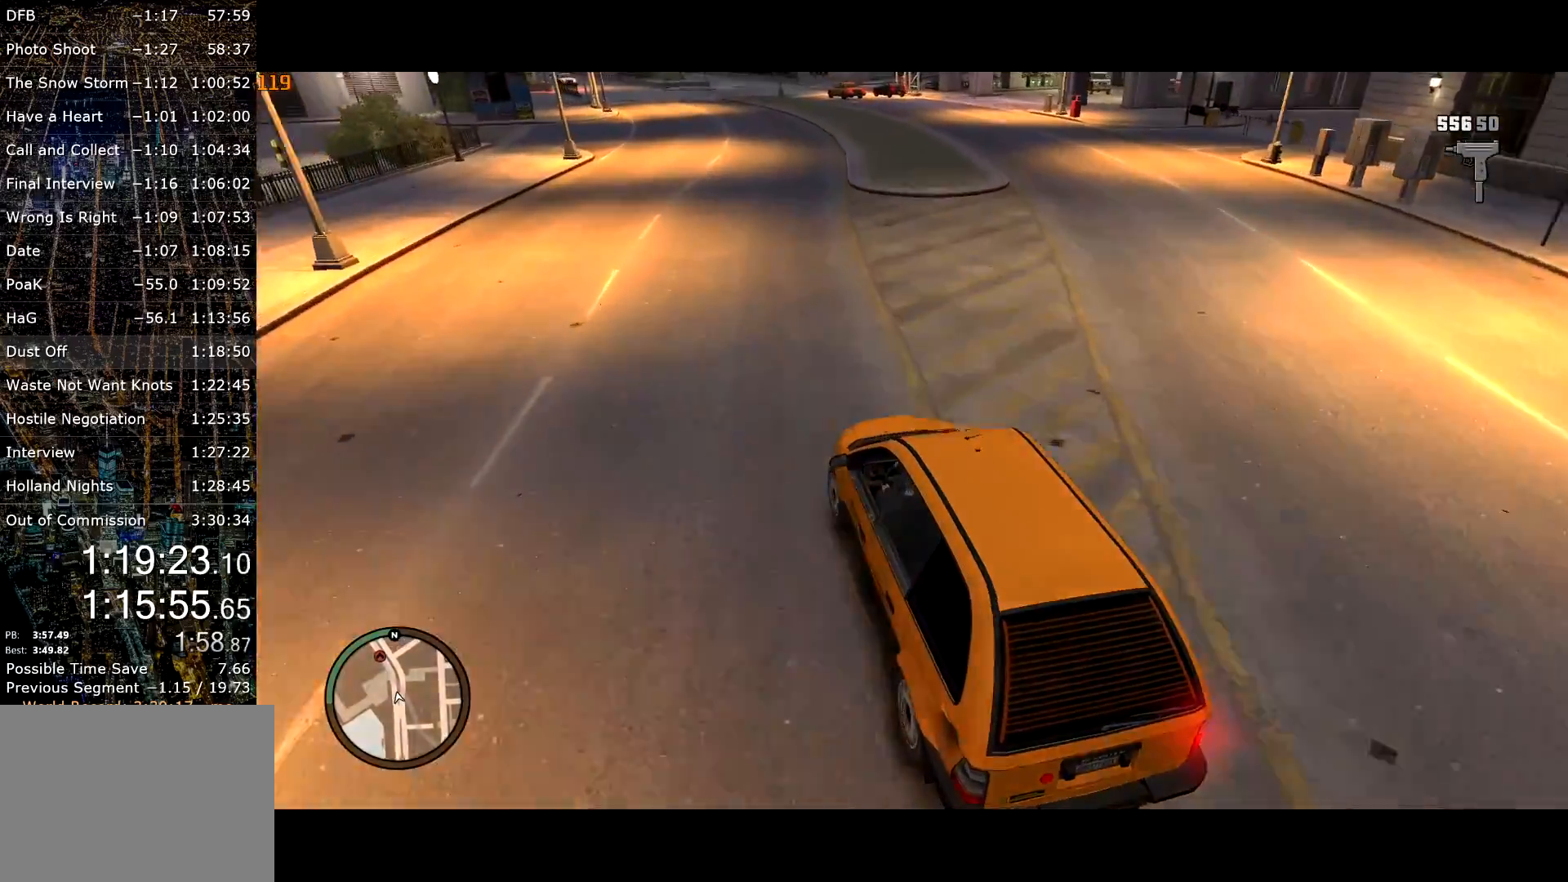
{"keys": ["w"], "mouse": [], "events": [[367, "a", "down"], [484, "a", "up"]]}
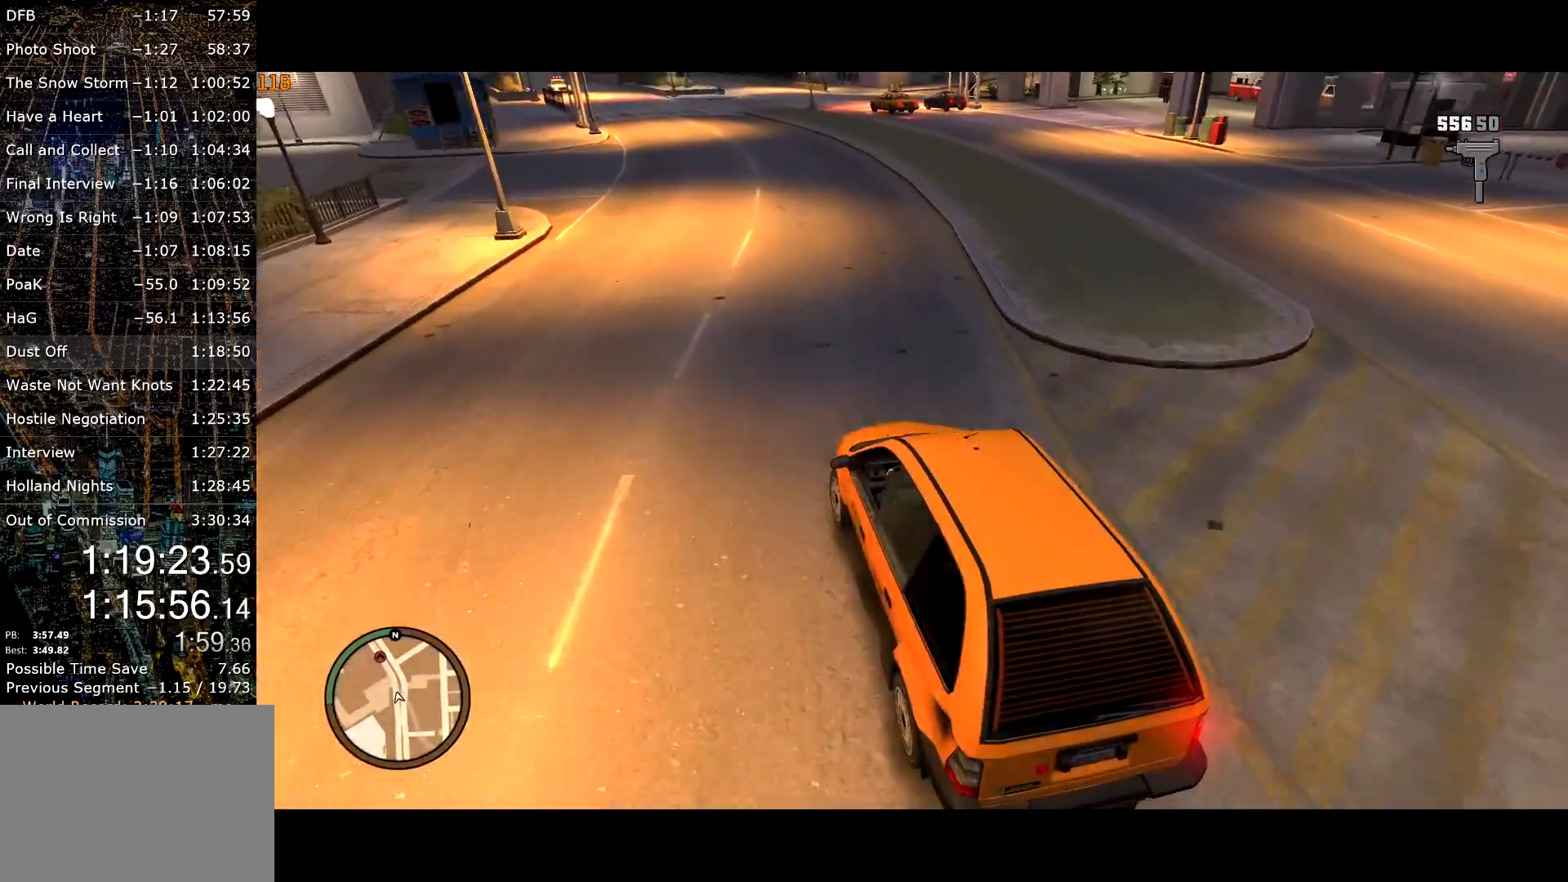
{"keys": ["w"], "mouse": [], "events": [[400, "a", "down"], [484, "a", "up"]]}
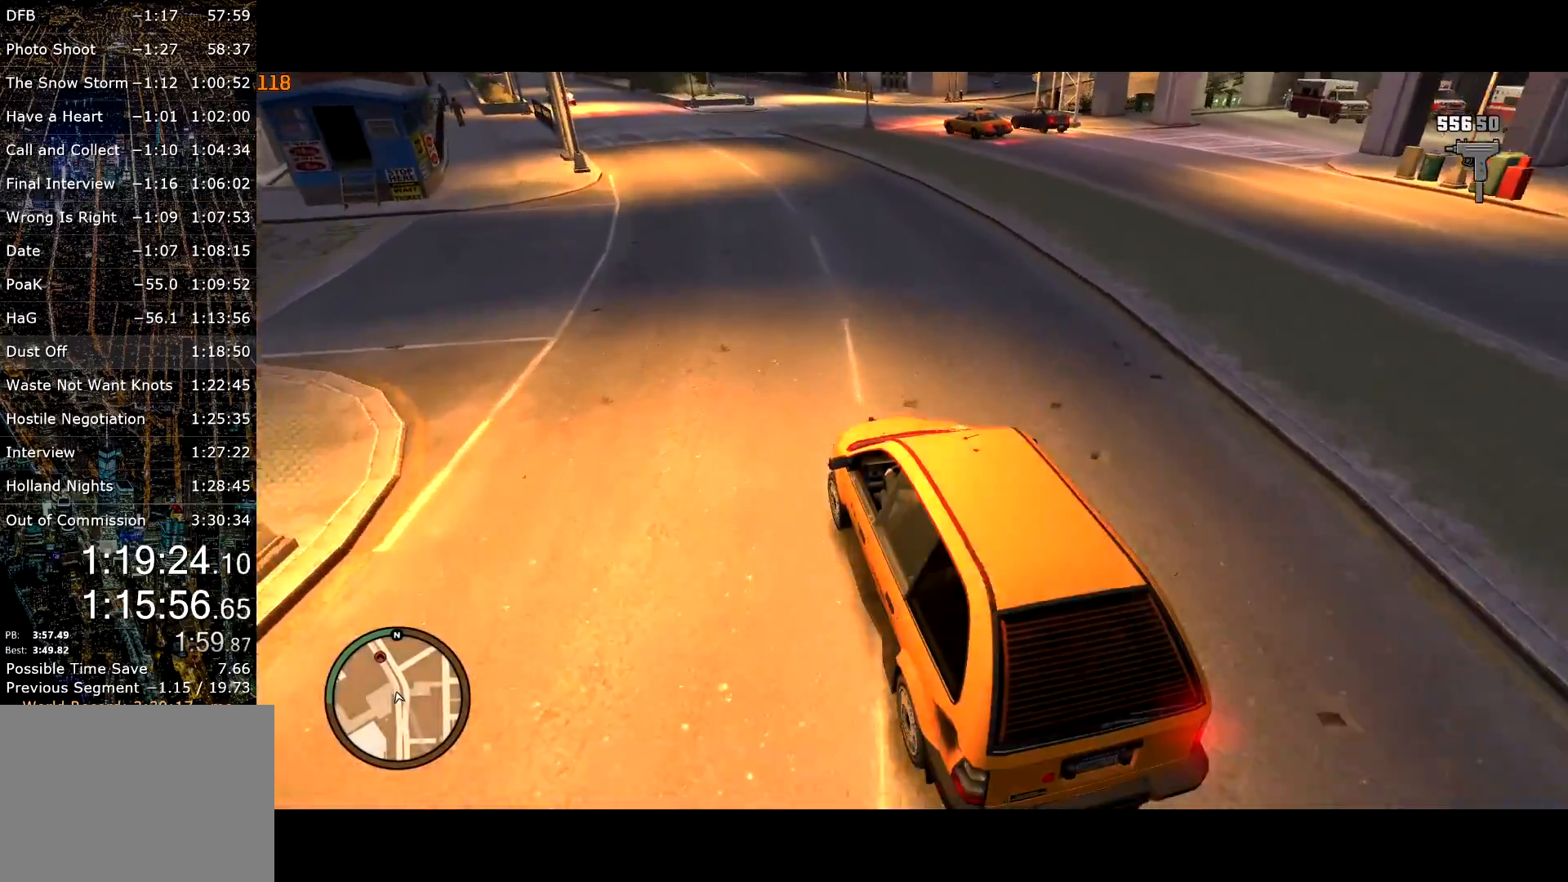
{"keys": ["a", "w"], "mouse": [], "events": [[267, "a", "down"], [367, "a", "up"], [500, "a", "down"]]}
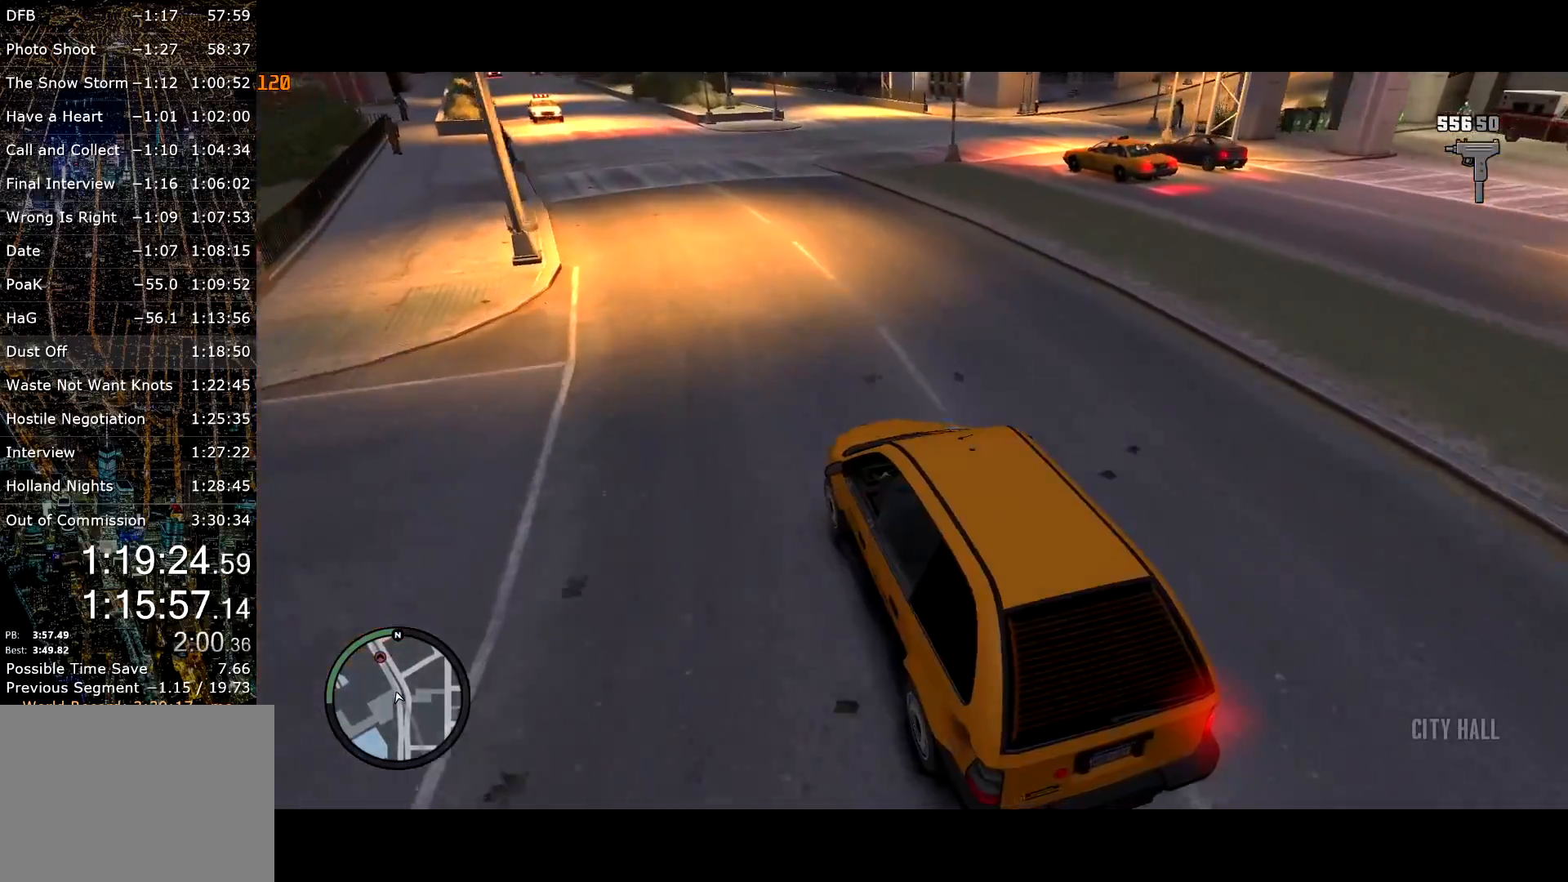
{"keys": ["w"], "mouse": [], "events": [[150, "a", "up"], [284, "a", "down"], [434, "a", "up"]]}
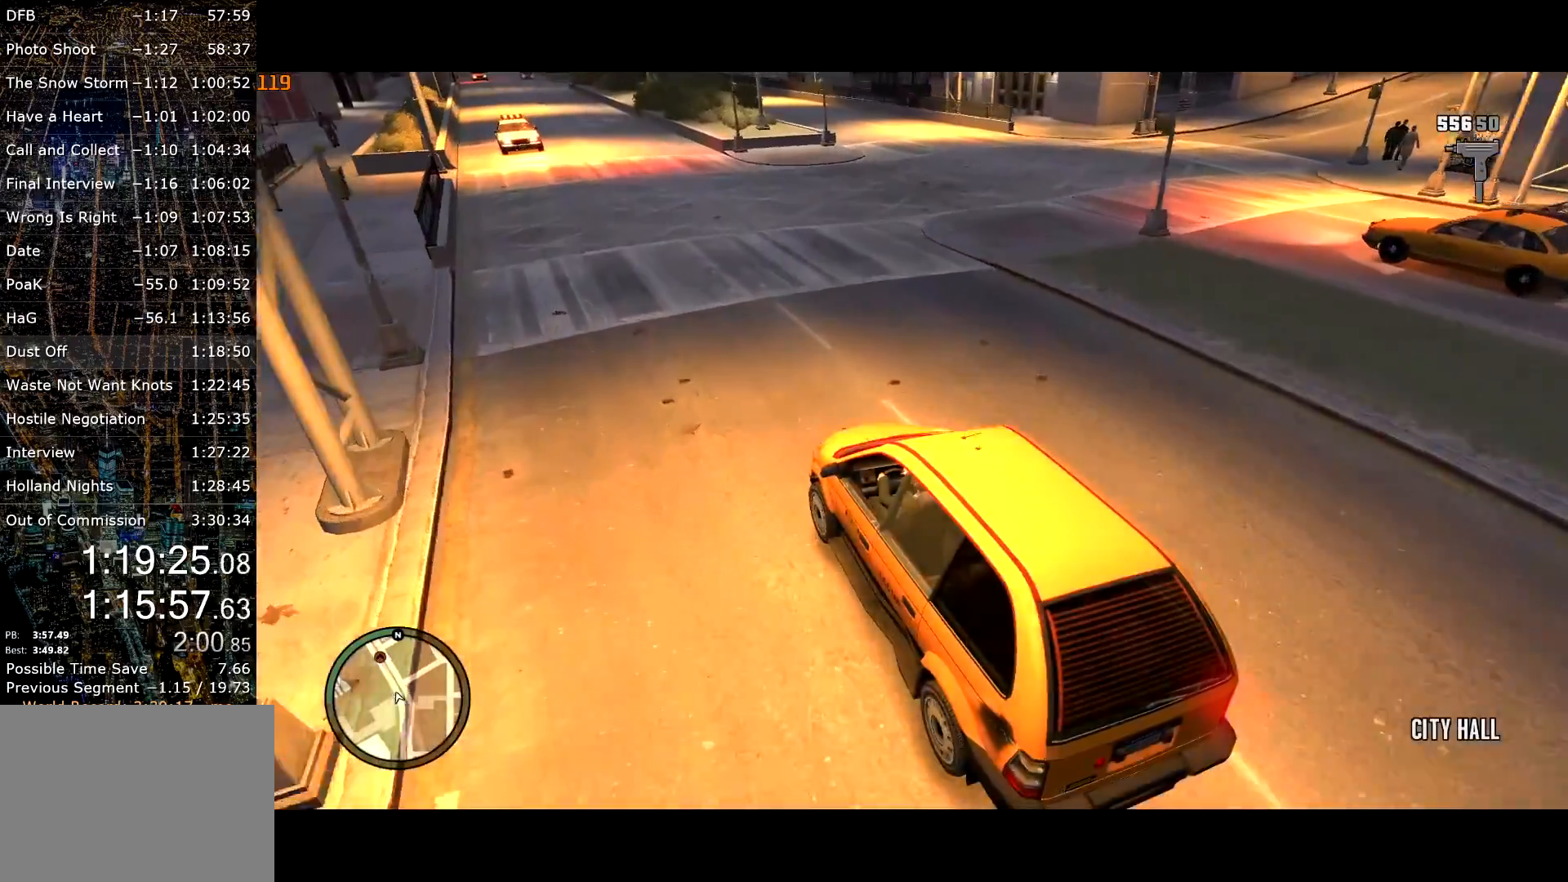
{"keys": ["w"], "mouse": [], "events": [[17, "a", "down"], [167, "a", "up"]]}
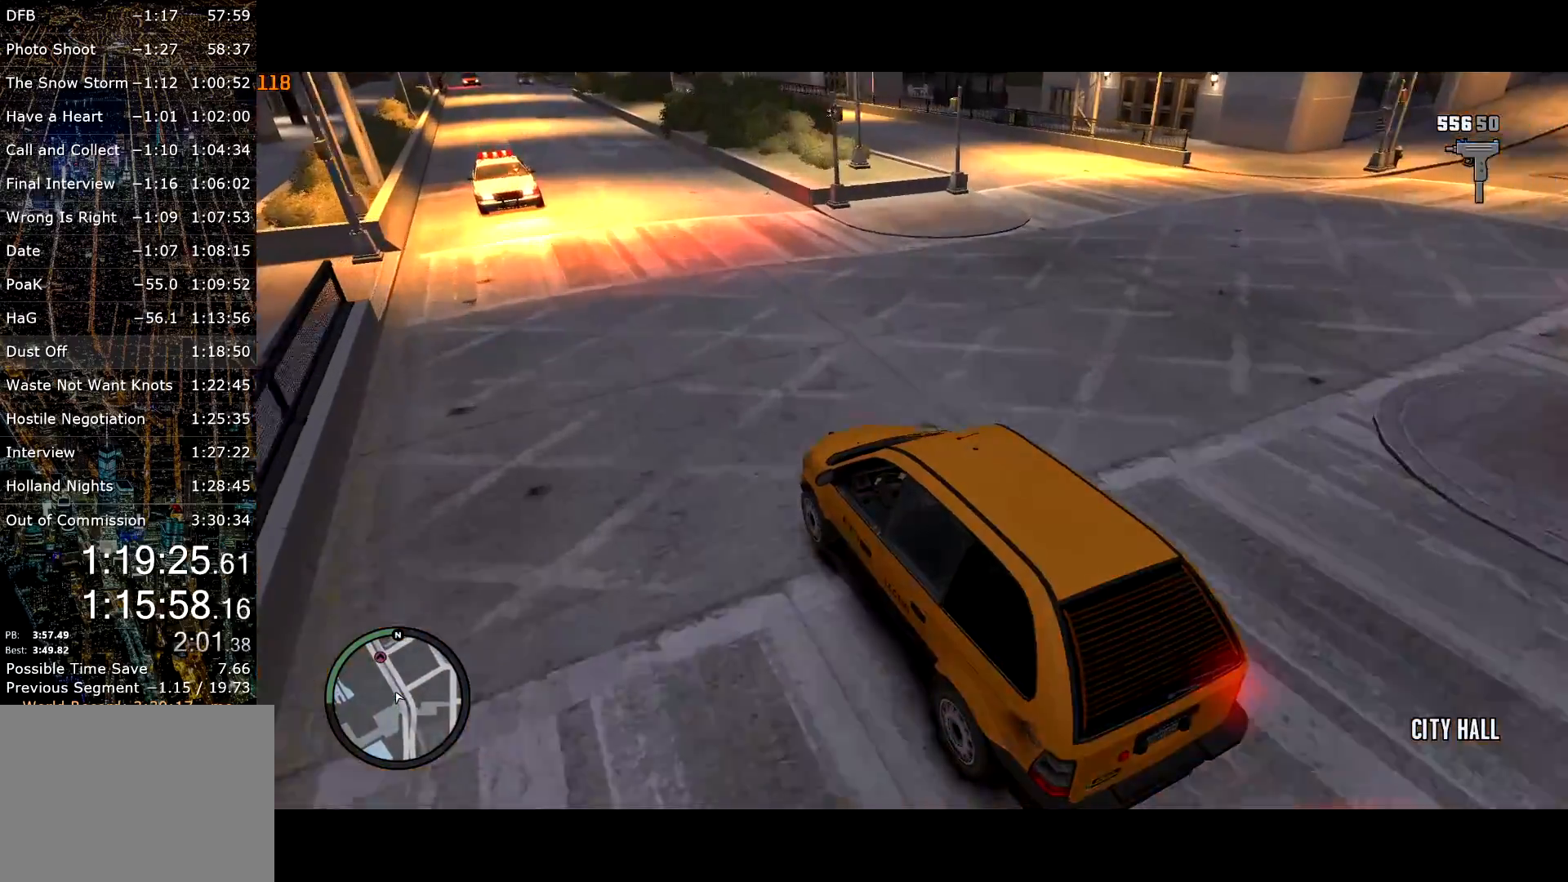
{"keys": ["w"], "mouse": [], "events": [[134, "a", "down"], [217, "a", "up"]]}
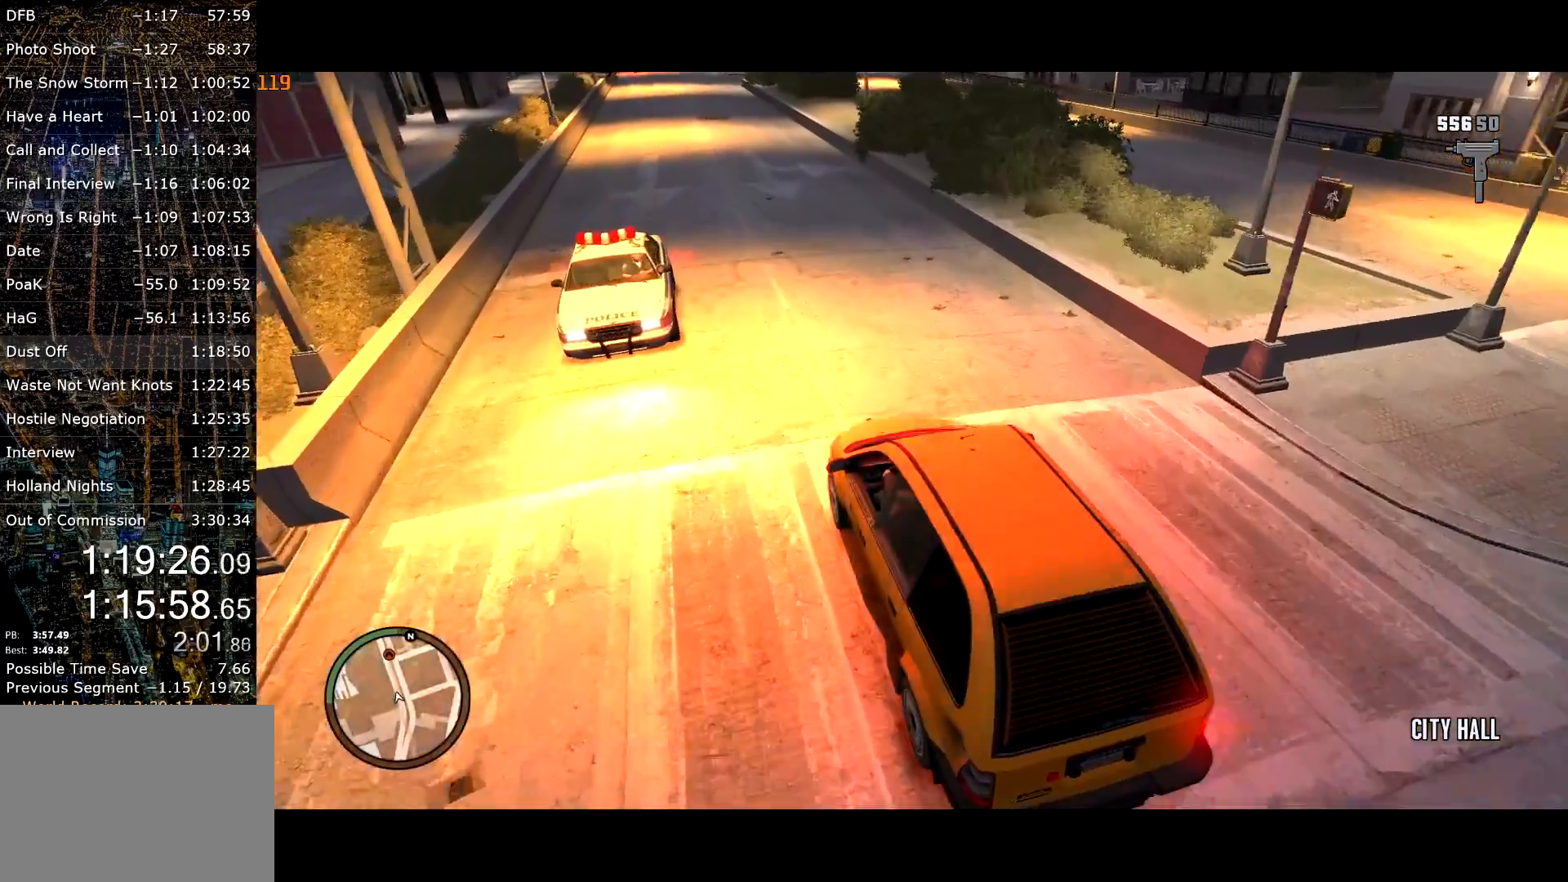
{"keys": ["w"], "mouse": [], "events": [[350, "a", "down"], [434, "a", "up"]]}
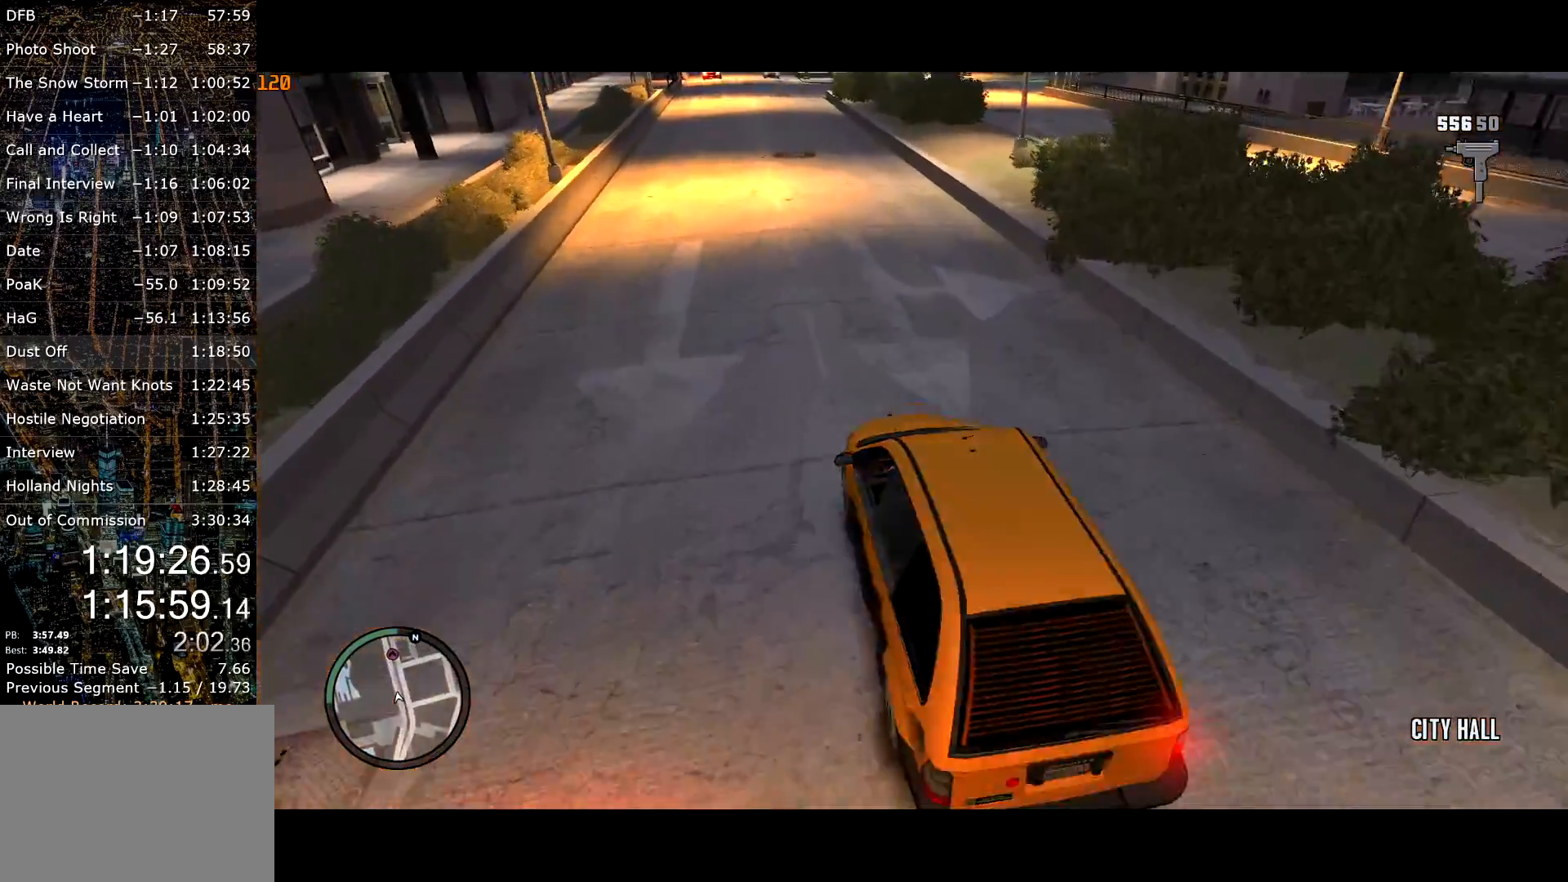
{"keys": ["w"], "mouse": [], "events": []}
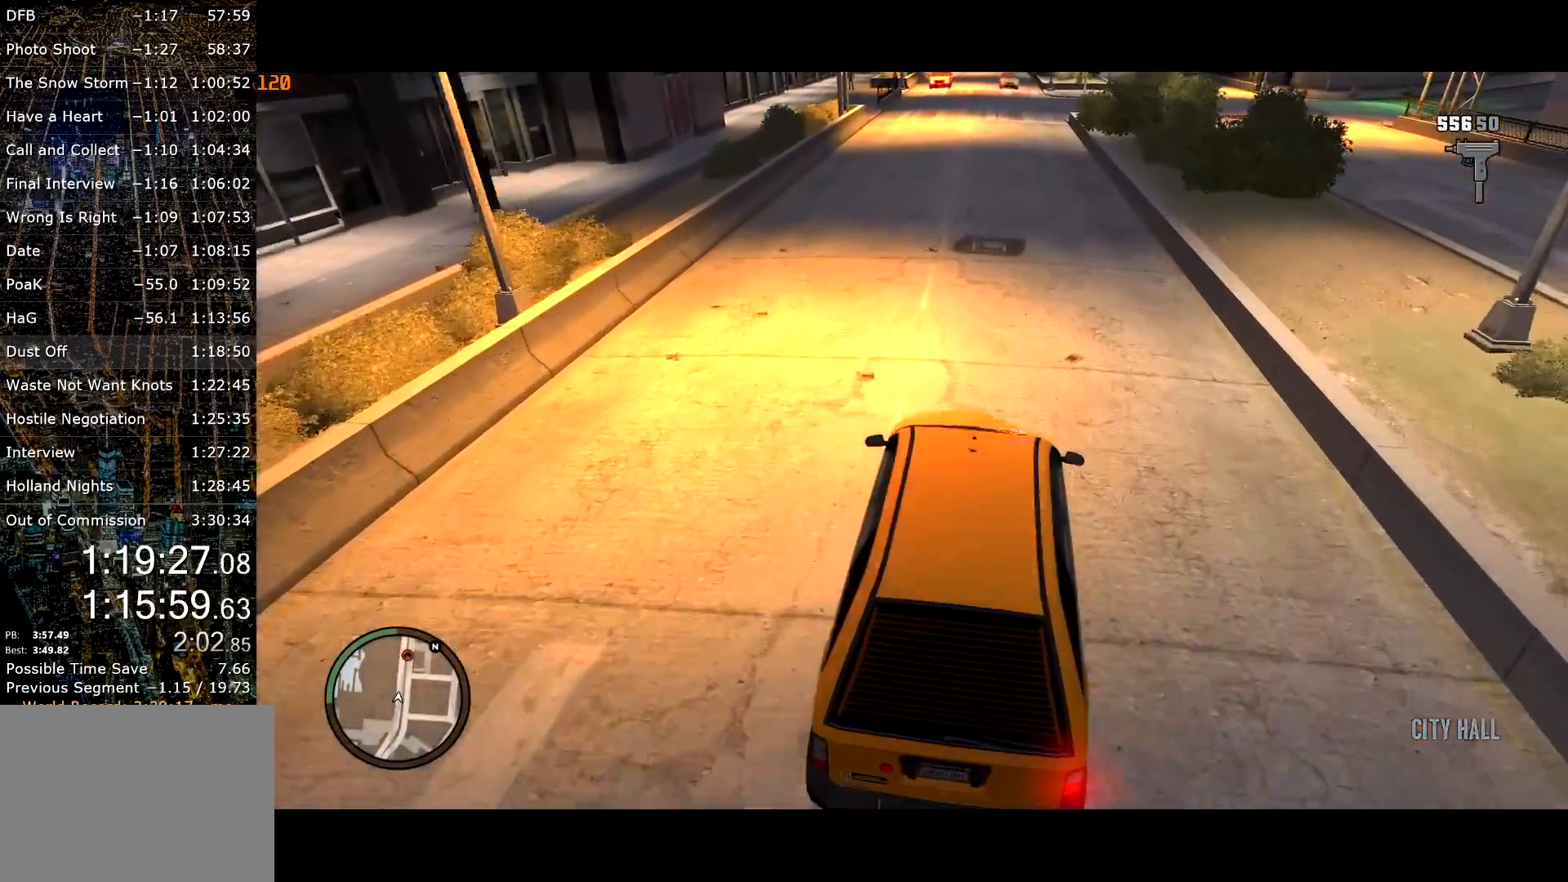
{"keys": ["w"], "mouse": [], "events": [[84, "a", "down"], [184, "a", "up"], [417, "a", "down"], [467, "a", "up"]]}
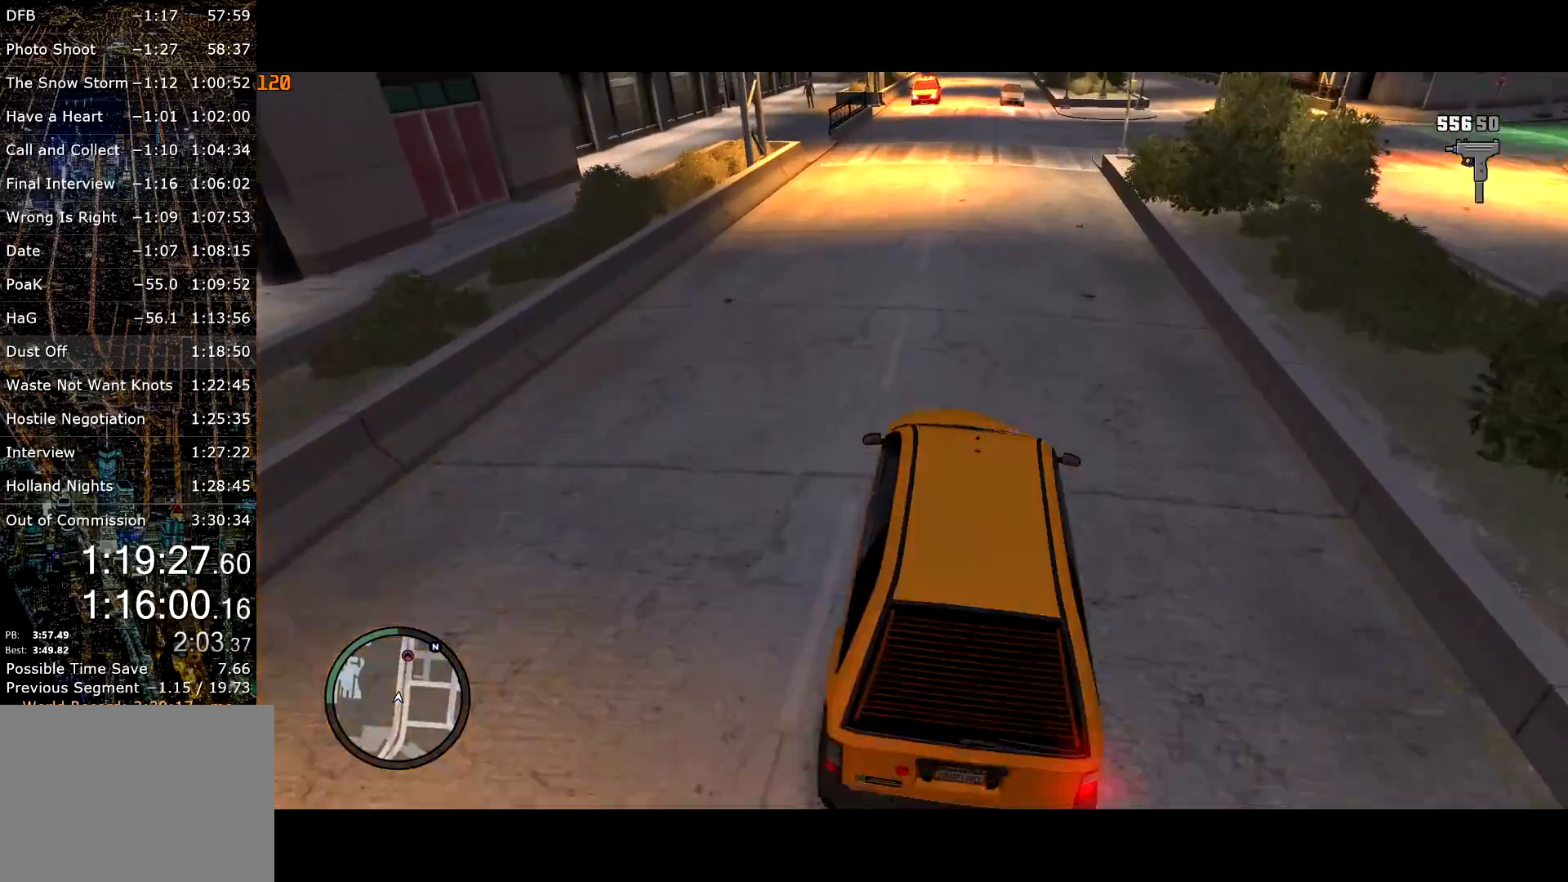
{"keys": ["w"], "mouse": [], "events": [[384, "a", "down"], [434, "a", "up"]]}
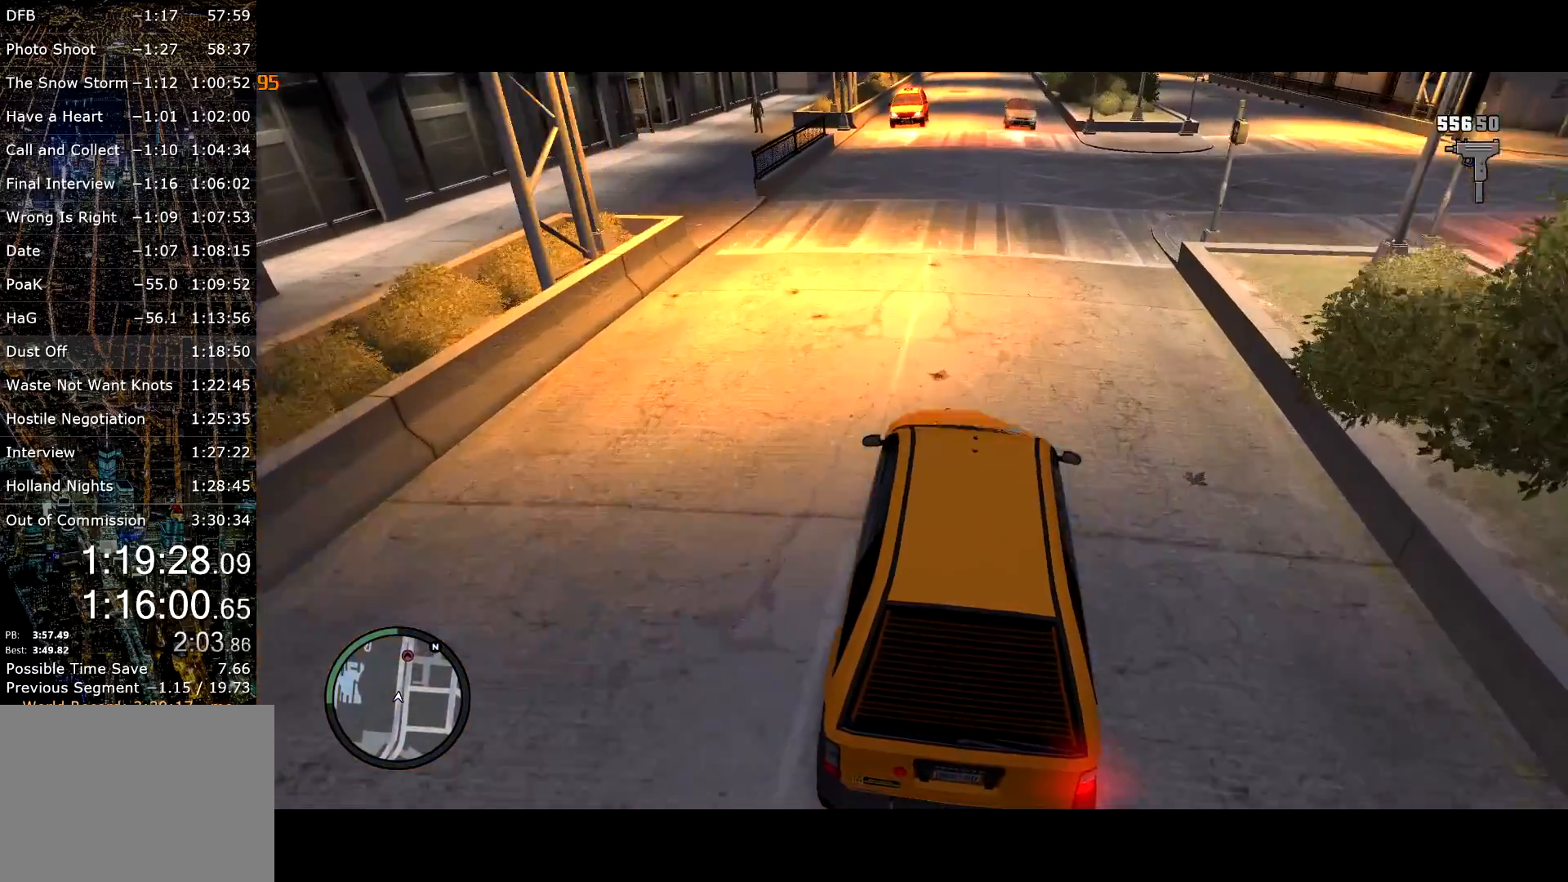
{"keys": ["a", "w"], "mouse": [], "events": [[500, "a", "down"]]}
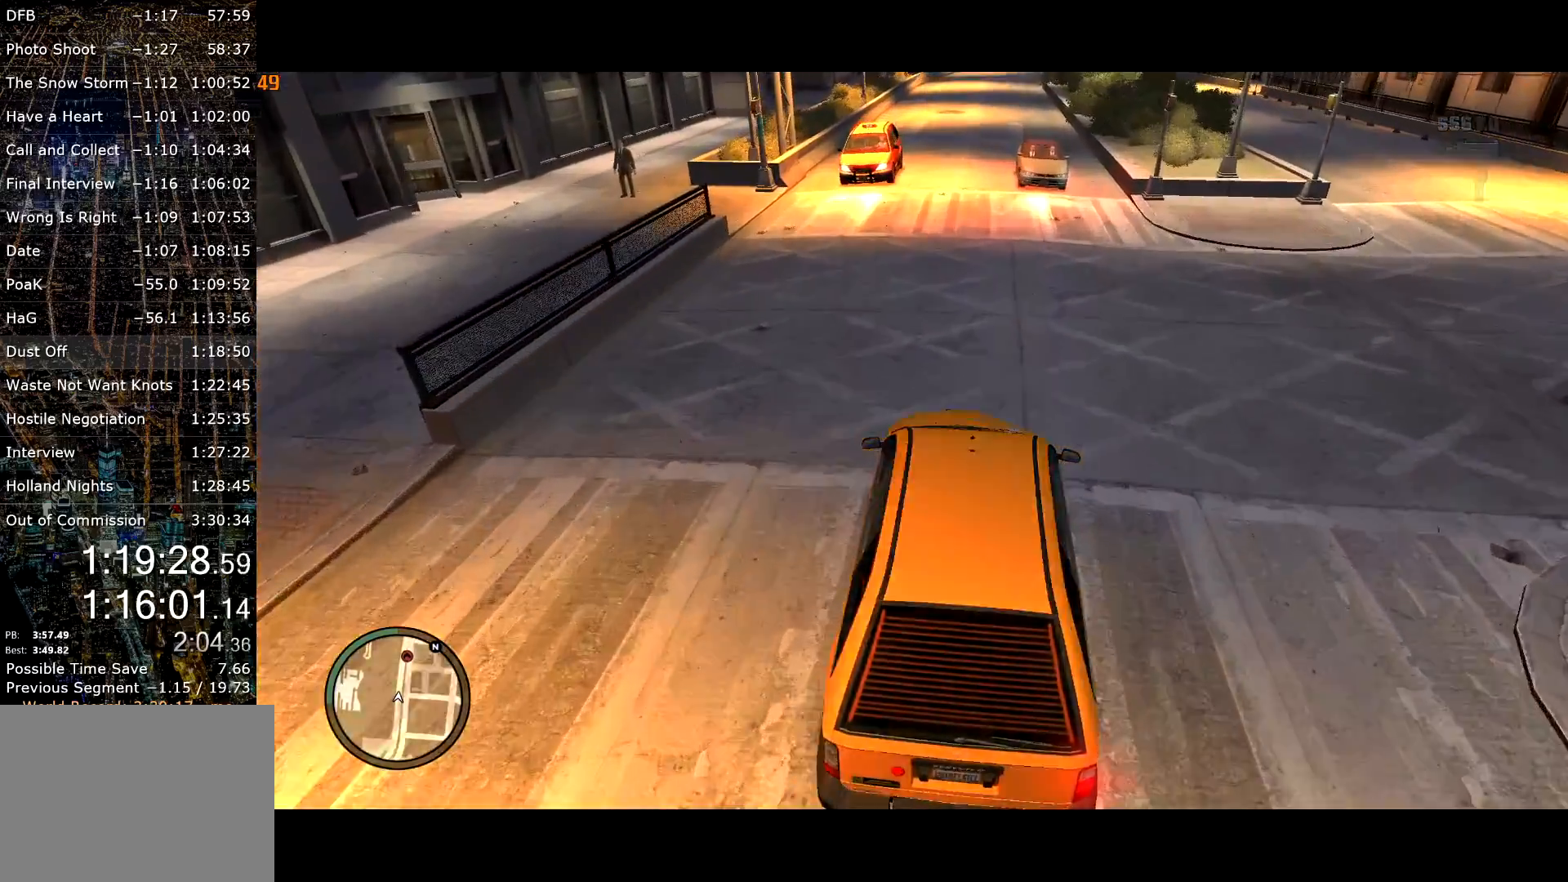
{"keys": ["w"], "mouse": [], "events": [[134, "a", "up"], [267, "d", "down"], [367, "d", "up"]]}
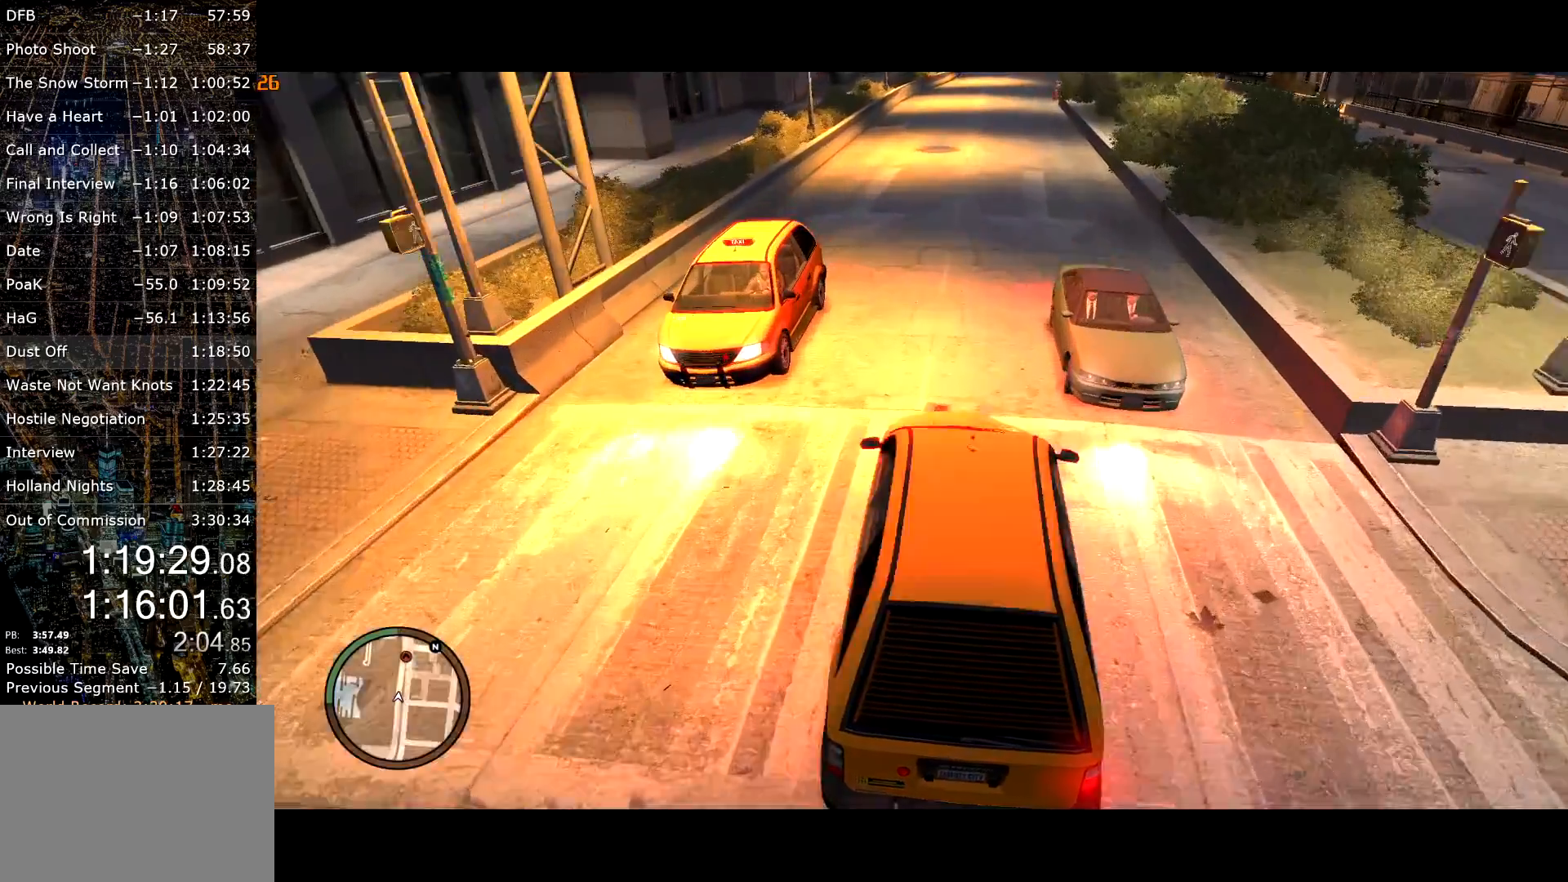
{"keys": ["w"], "mouse": [], "events": [[234, "a", "down"], [384, "a", "up"]]}
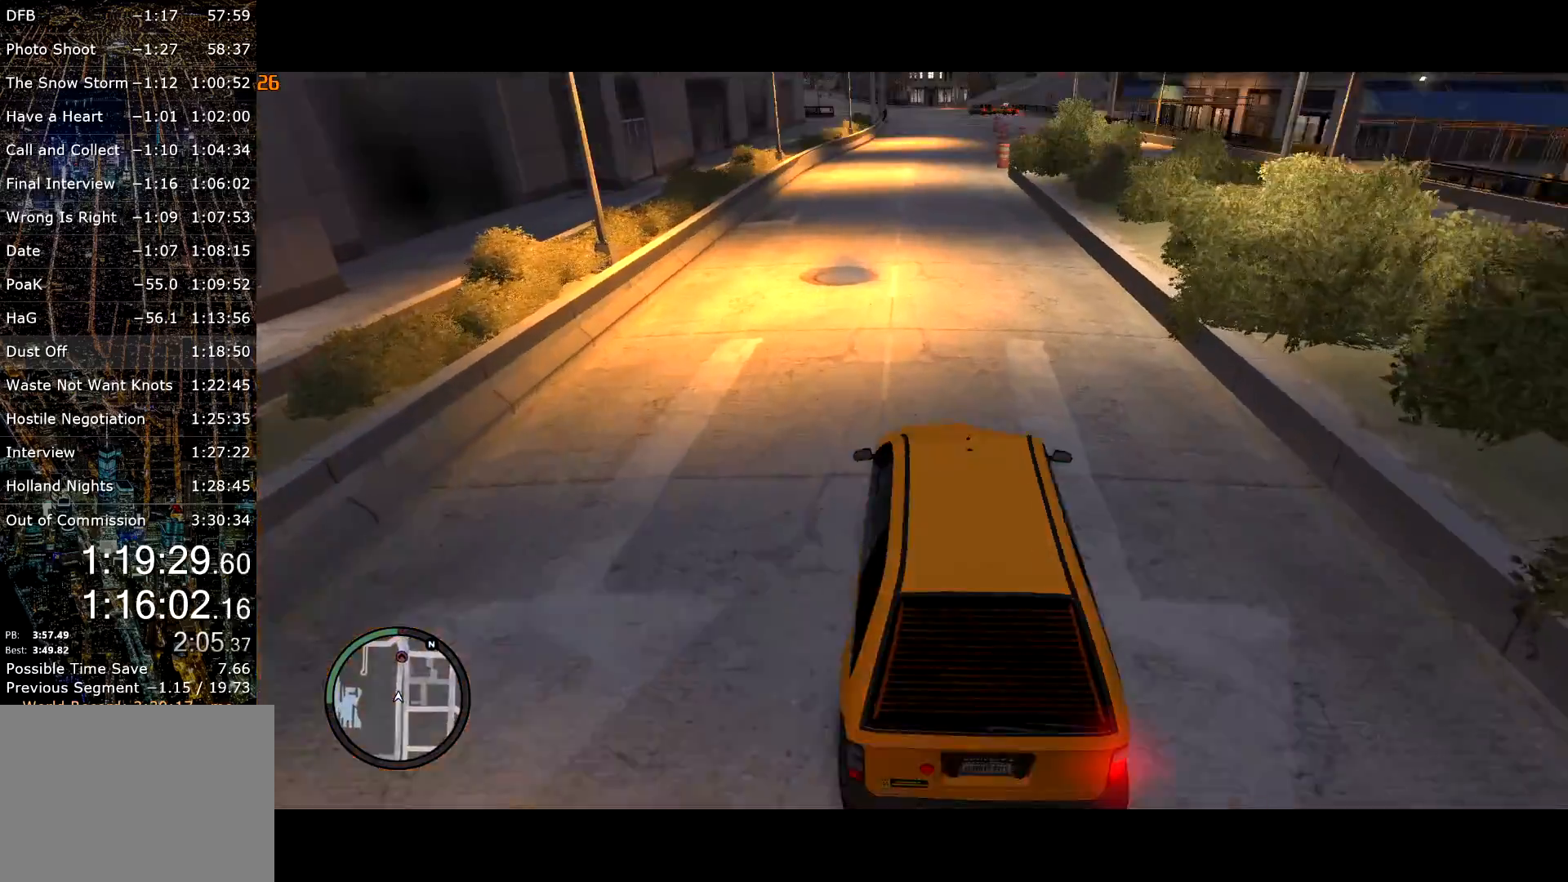
{"keys": ["w"], "mouse": [], "events": []}
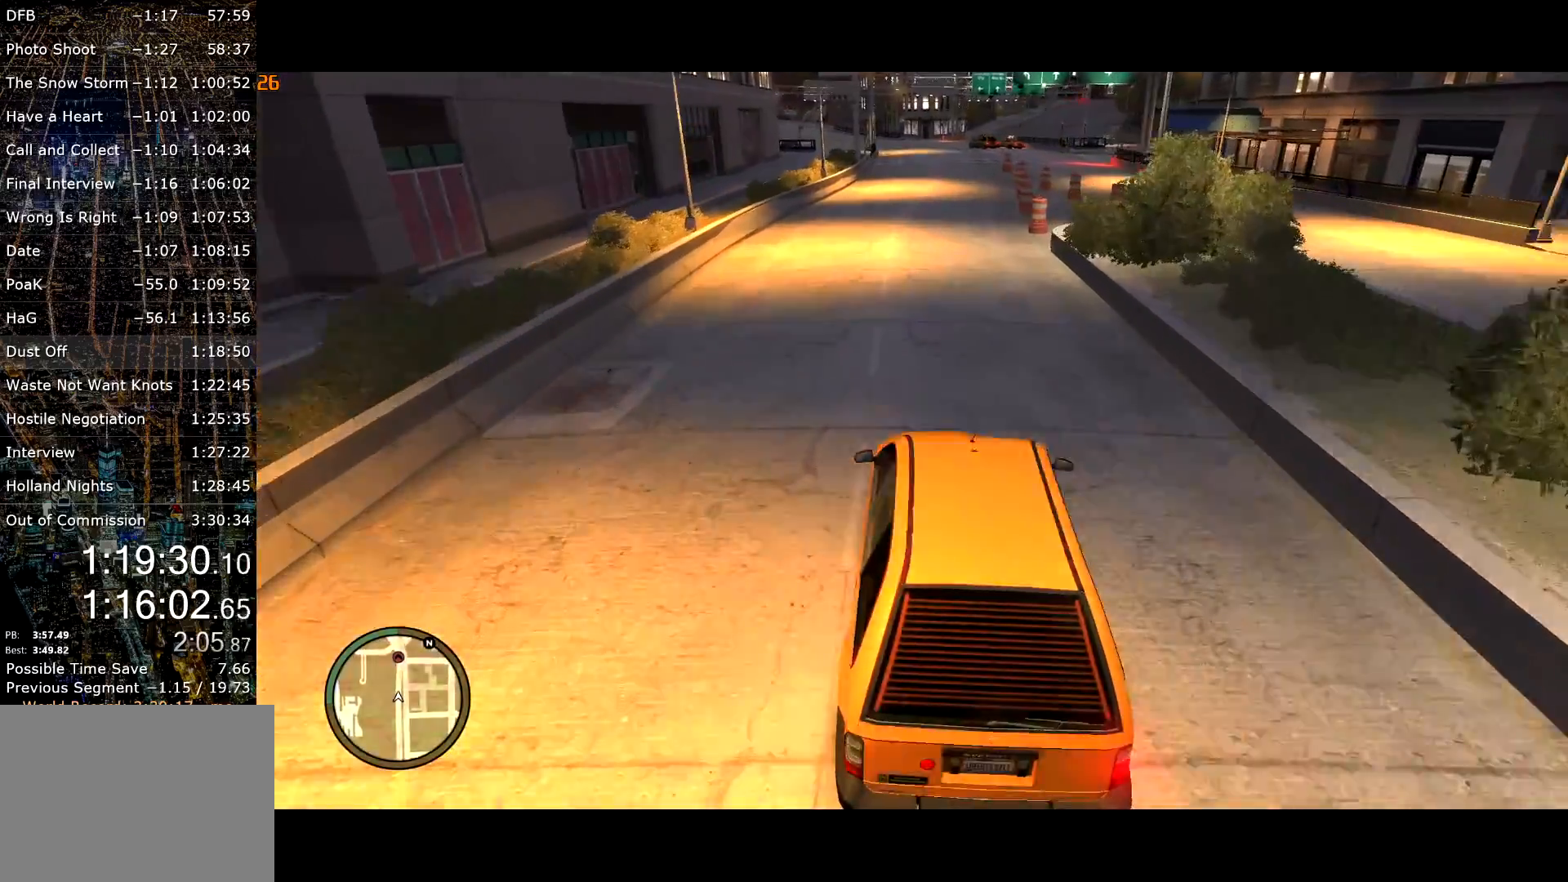
{"keys": ["w"], "mouse": [], "events": []}
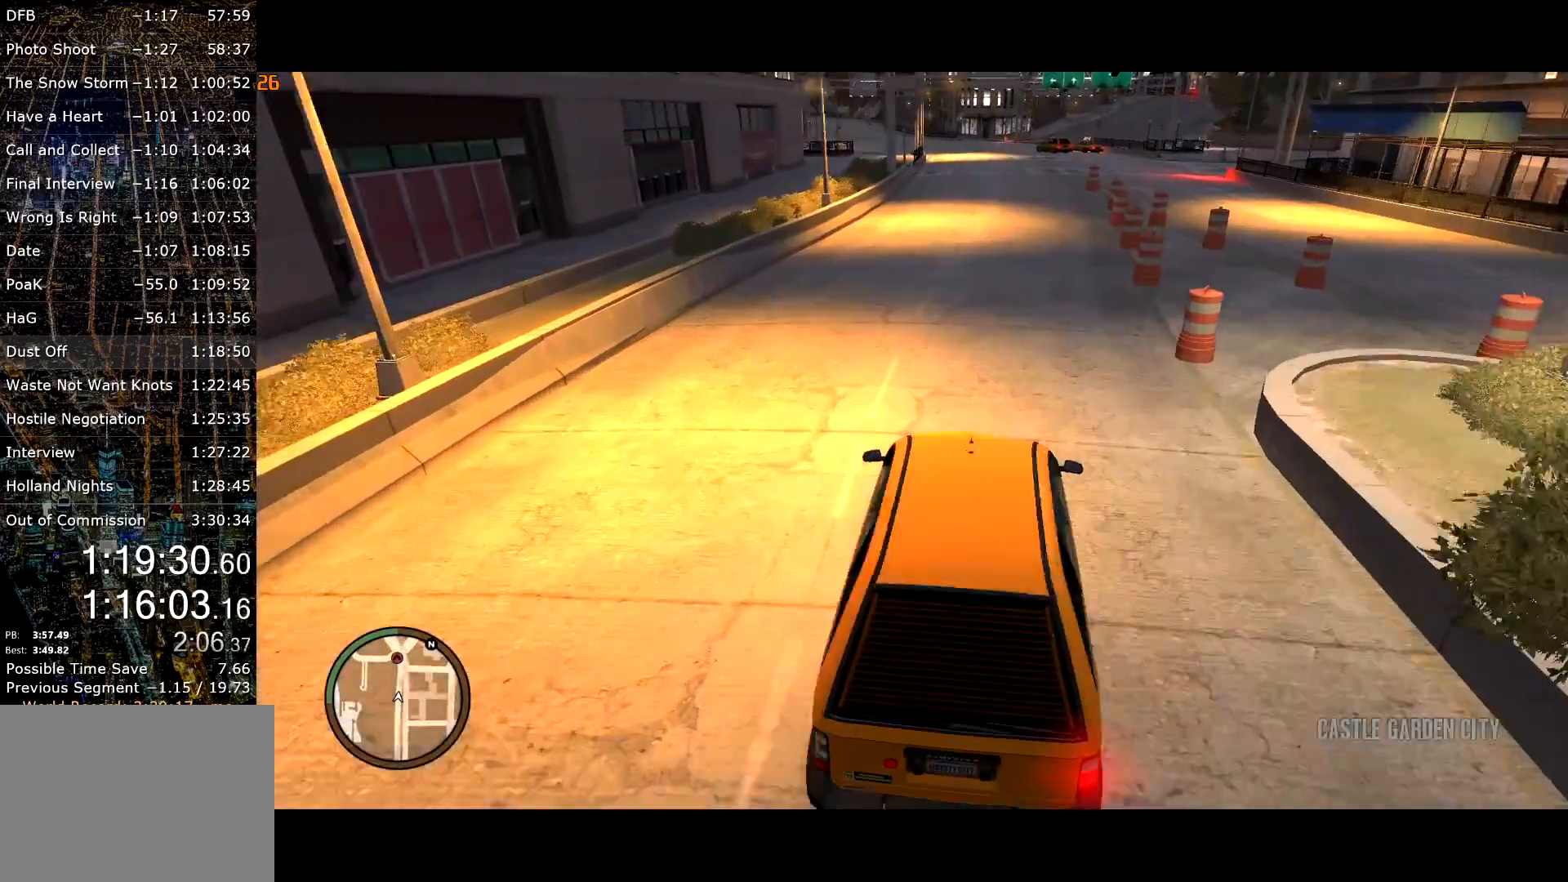
{"keys": ["w"], "mouse": [], "events": []}
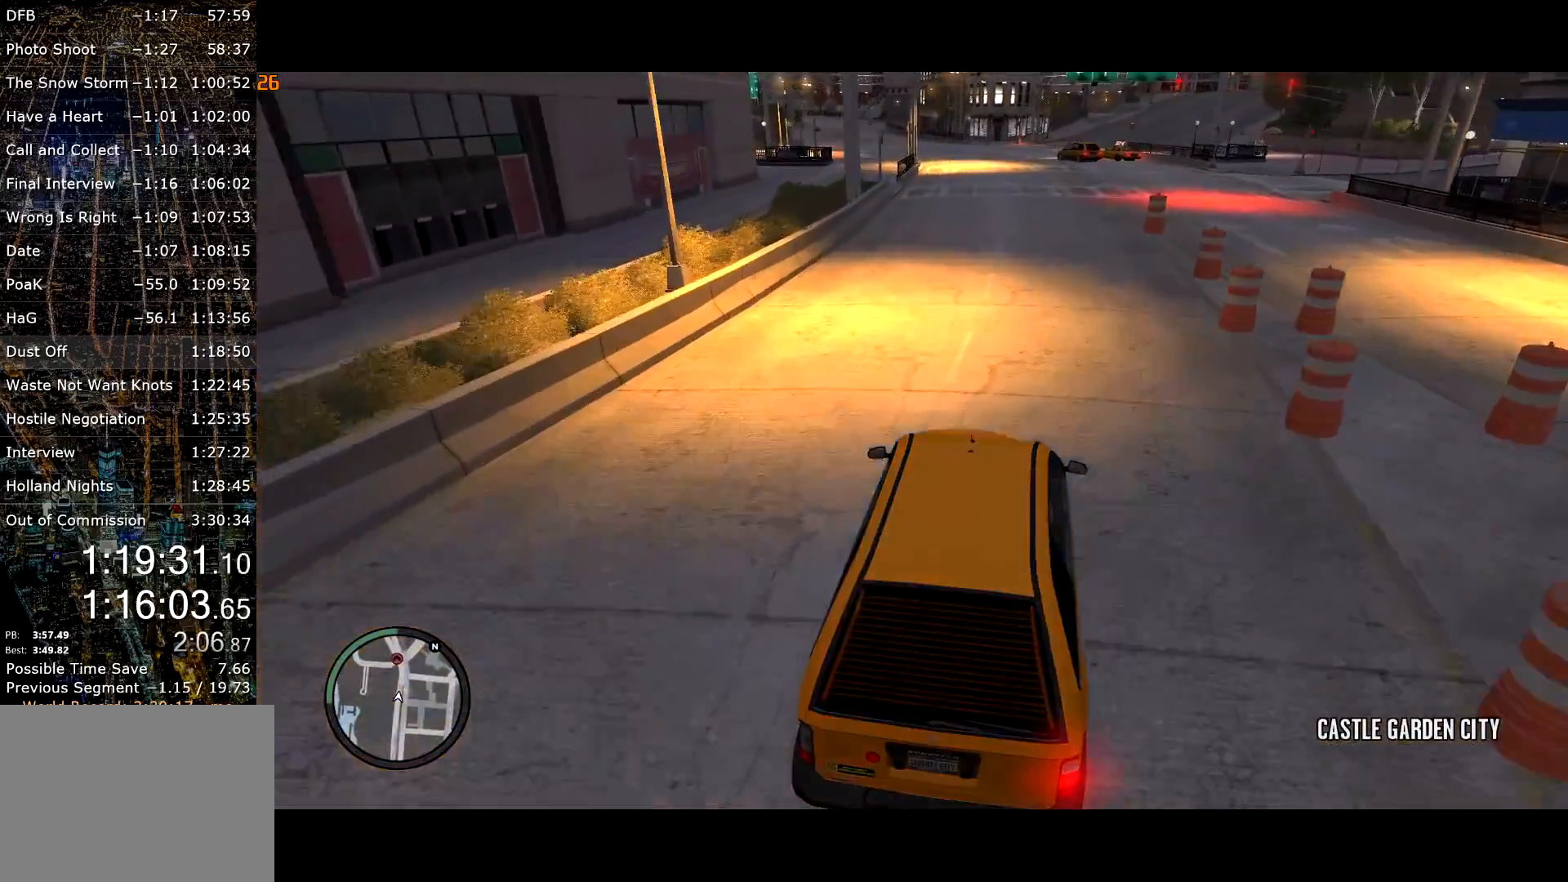
{"keys": ["a", "w"], "mouse": [], "events": [[117, "a", "down"], [317, "a", "up"], [450, "a", "down"]]}
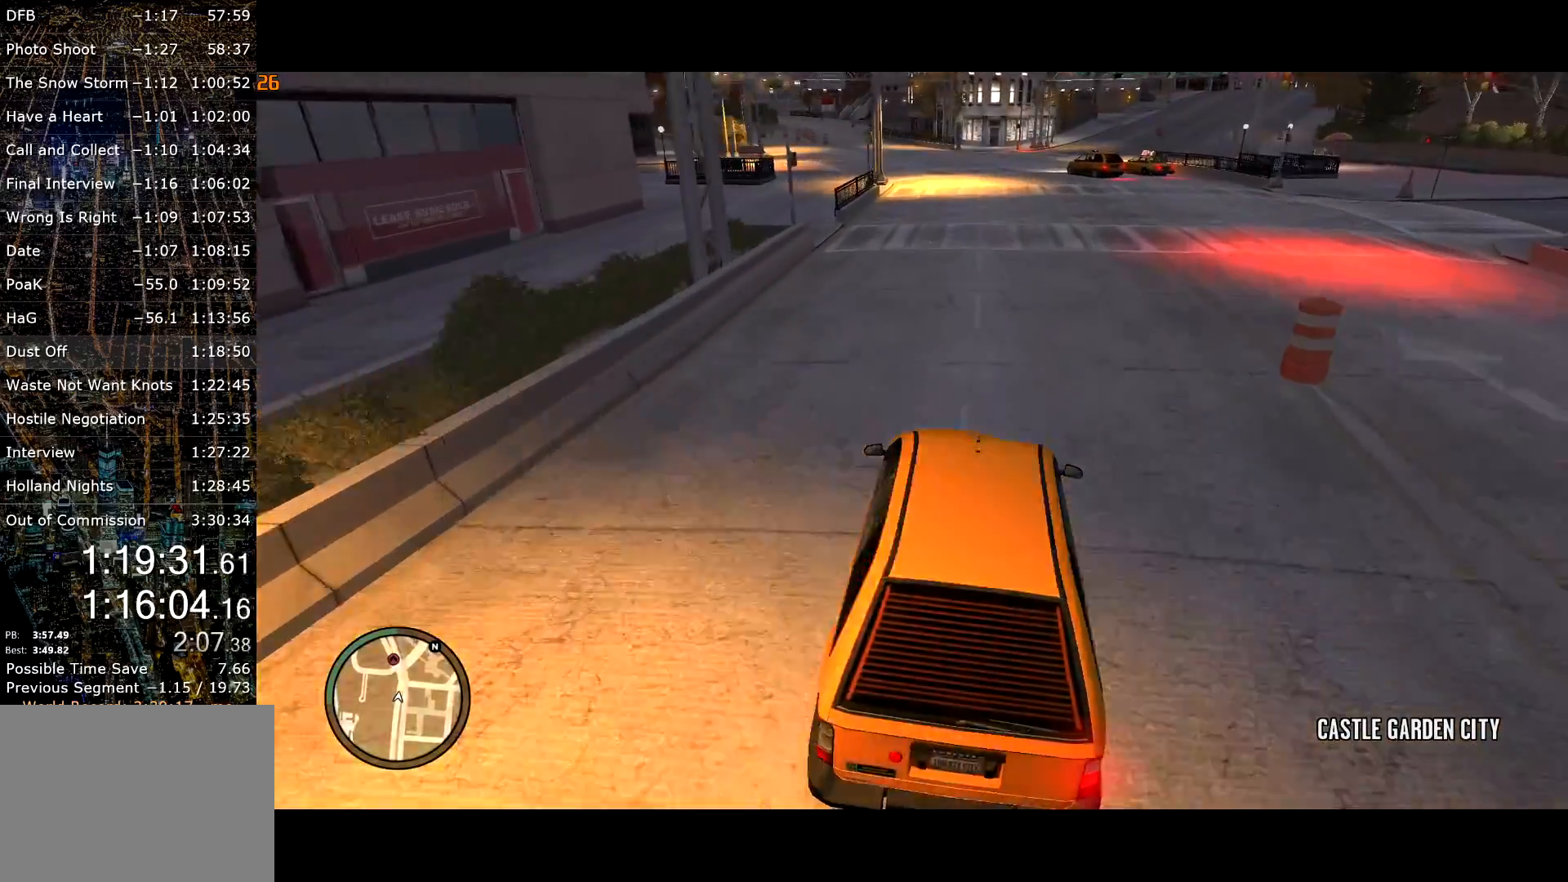
{"keys": ["w"], "mouse": [], "events": [[84, "a", "up"], [184, "a", "down"], [500, "a", "up"]]}
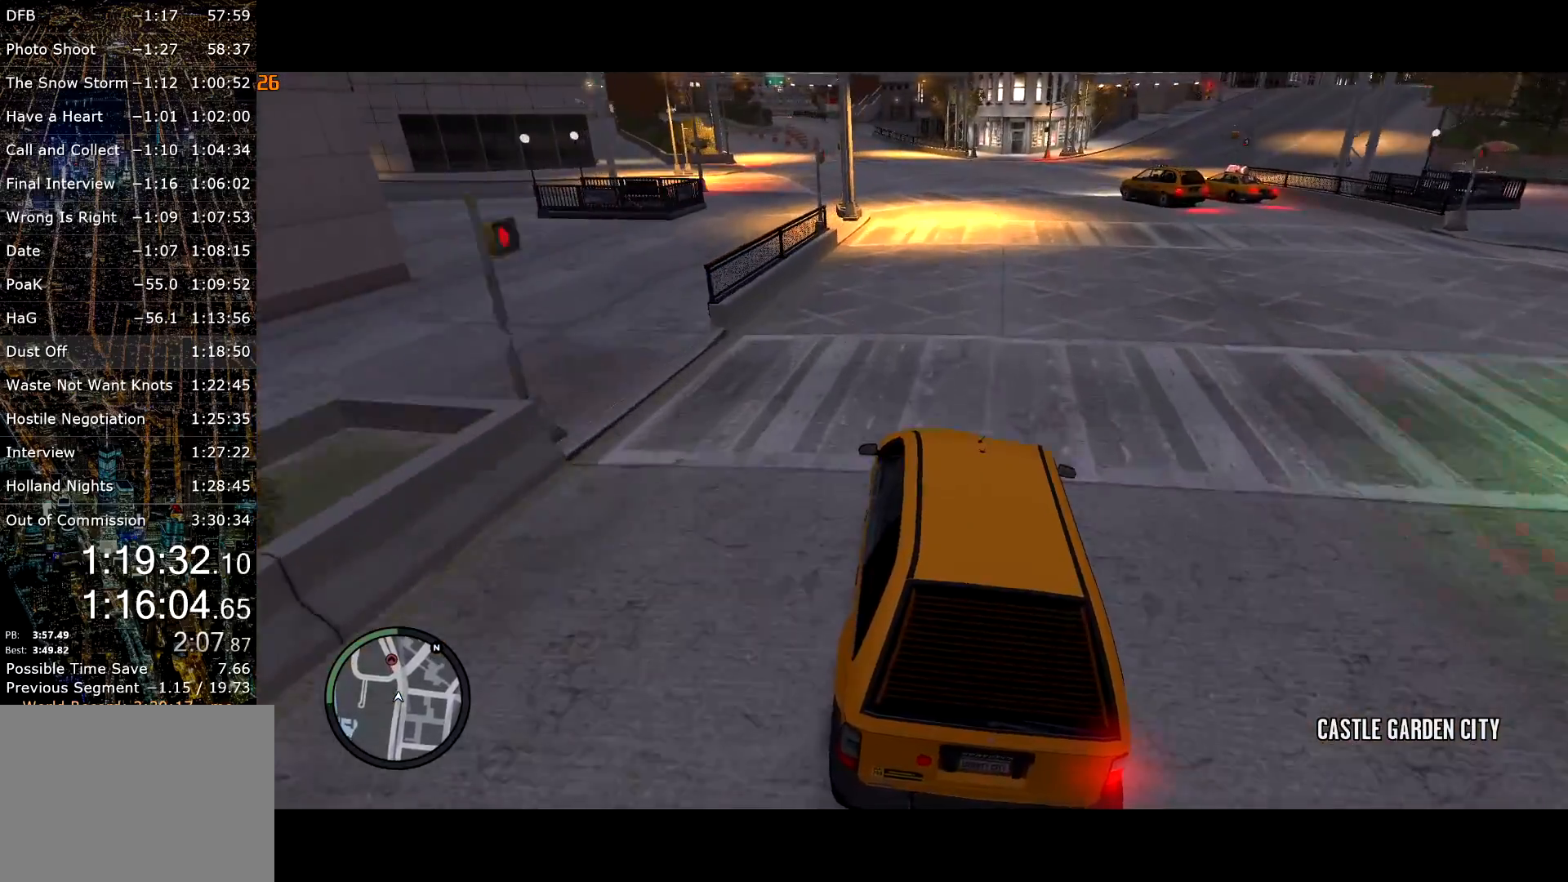
{"keys": ["w"], "mouse": [], "events": [[100, "a", "down"], [200, "a", "up"], [300, "a", "down"], [434, "a", "up"]]}
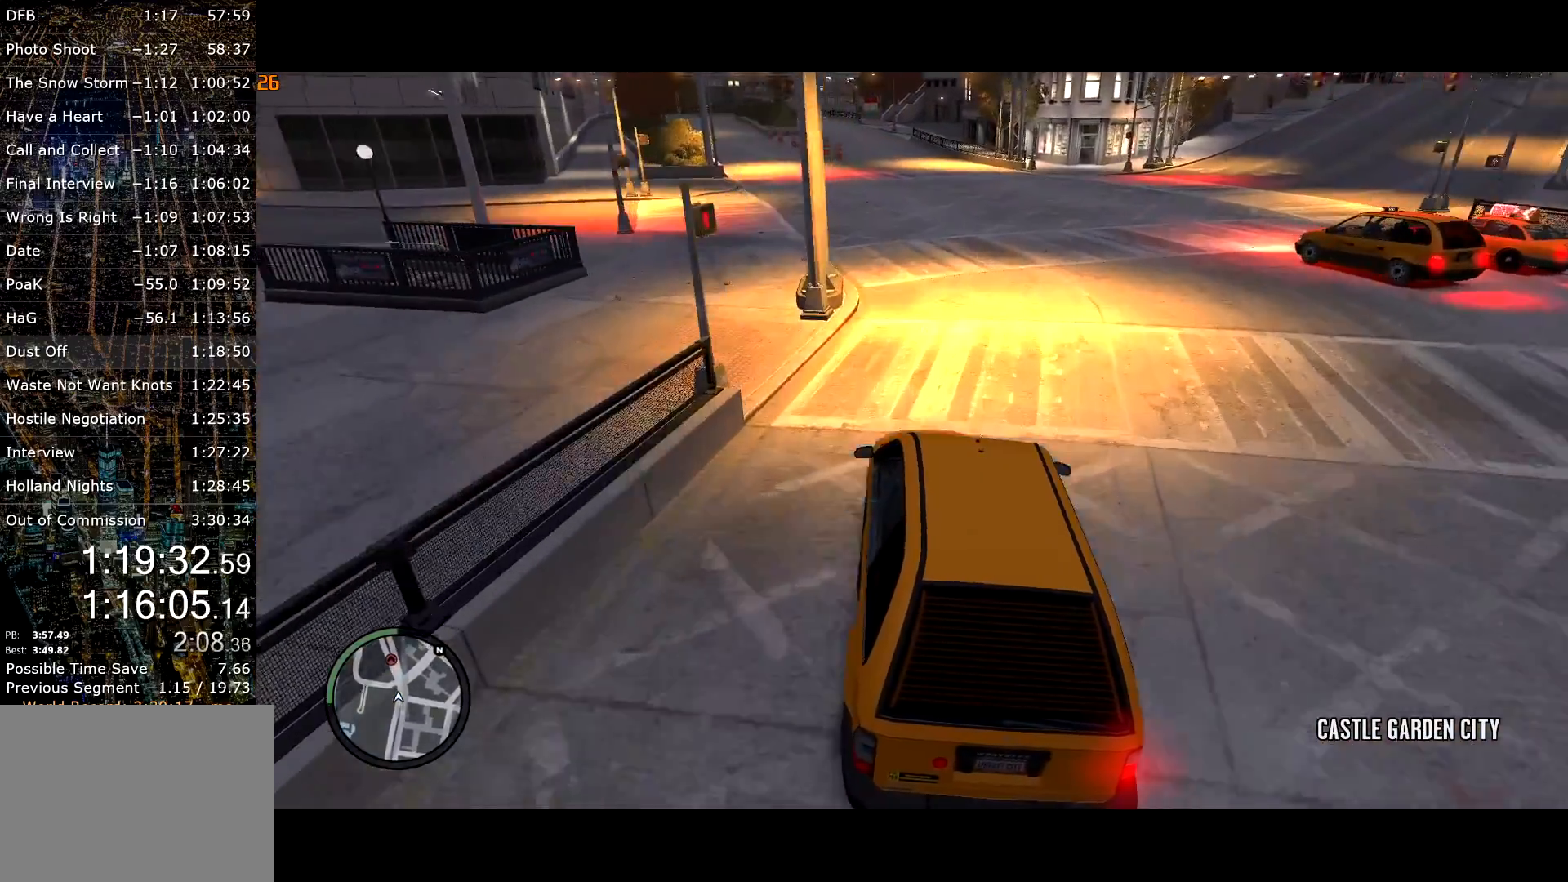
{"keys": ["w"], "mouse": [], "events": [[250, "a", "down"], [350, "a", "up"]]}
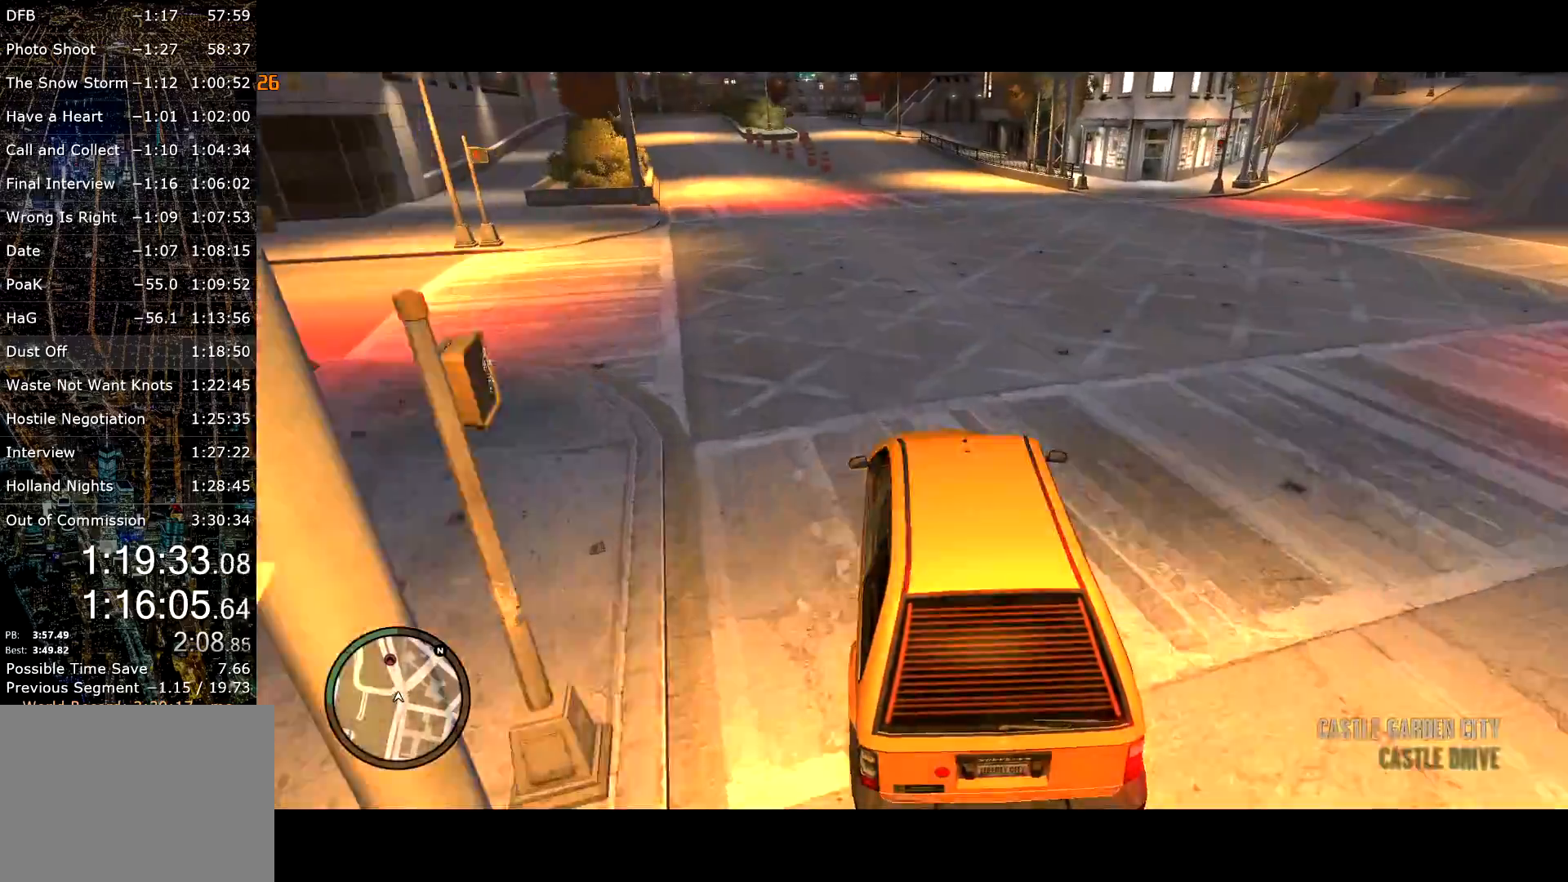
{"keys": ["w"], "mouse": [], "events": [[84, "a", "down"], [184, "a", "up"], [367, "a", "down"], [467, "a", "up"]]}
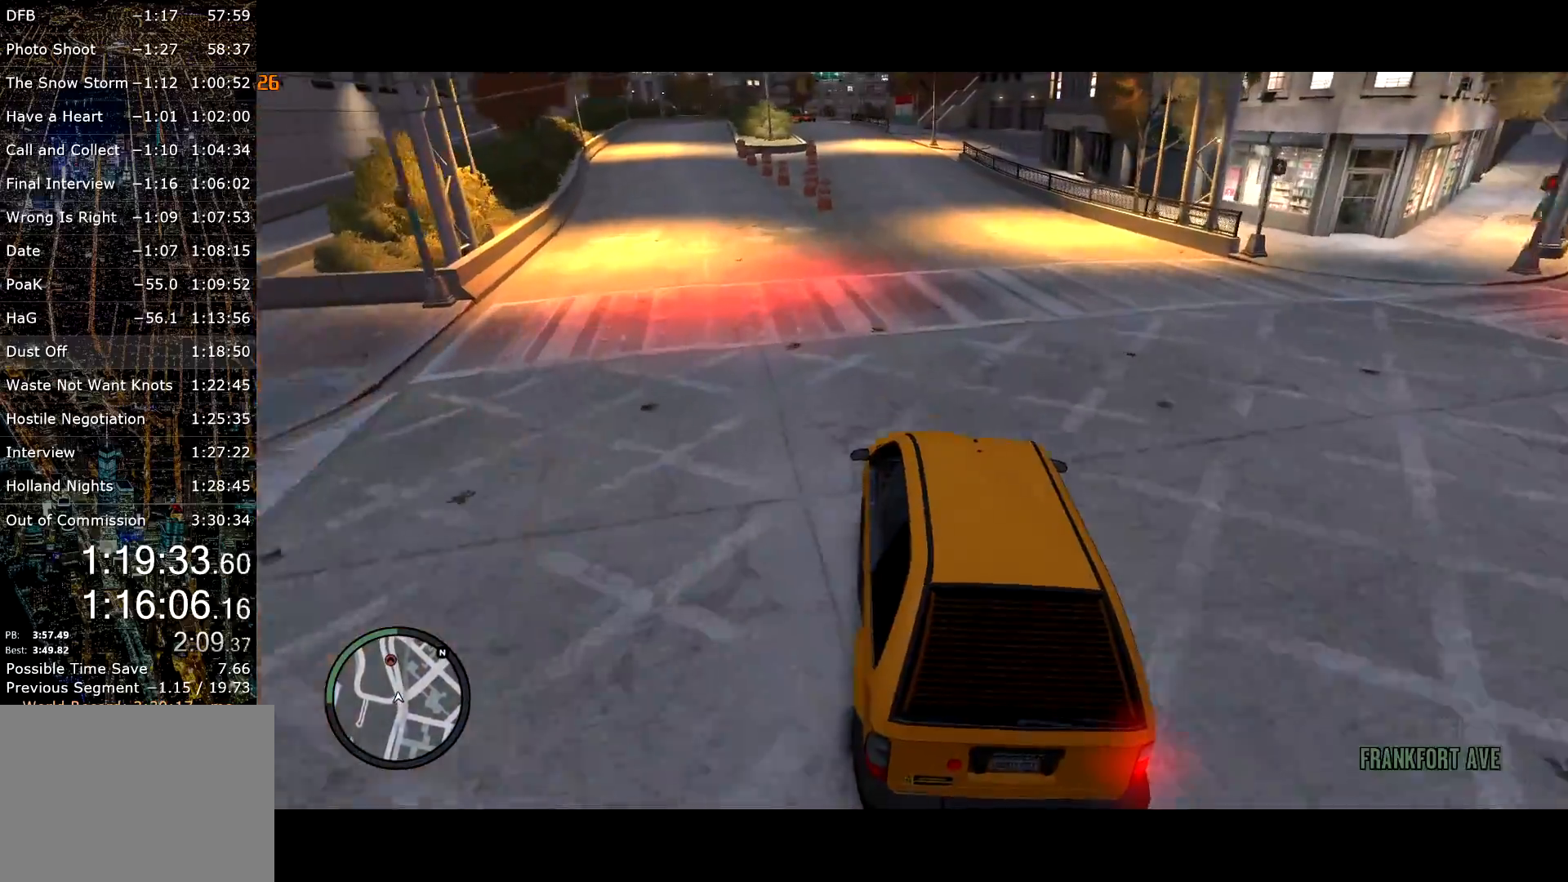
{"keys": ["w"], "mouse": [], "events": [[150, "a", "down"], [384, "mouse_left", "down"], [417, "mouse_left", "up"], [434, "a", "up"]]}
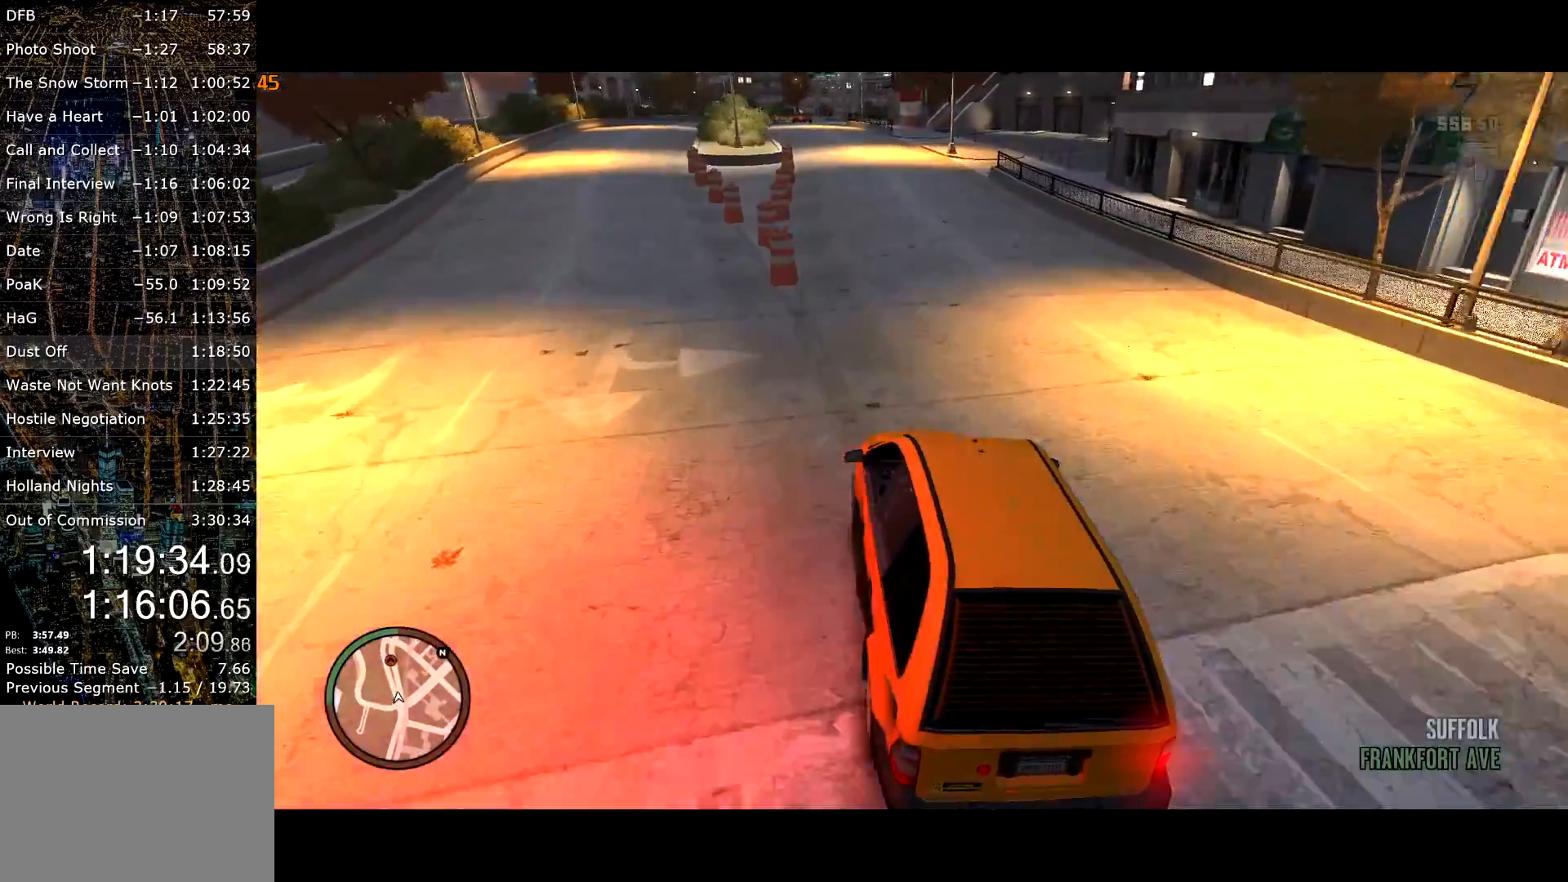
{"keys": ["a", "w"], "mouse": [], "events": [[34, "a", "down"], [34, "mouse_left", "down"], [67, "mouse_left", "up"], [117, "a", "up"], [217, "mouse_left", "down"], [267, "mouse_left", "up"], [400, "a", "down"]]}
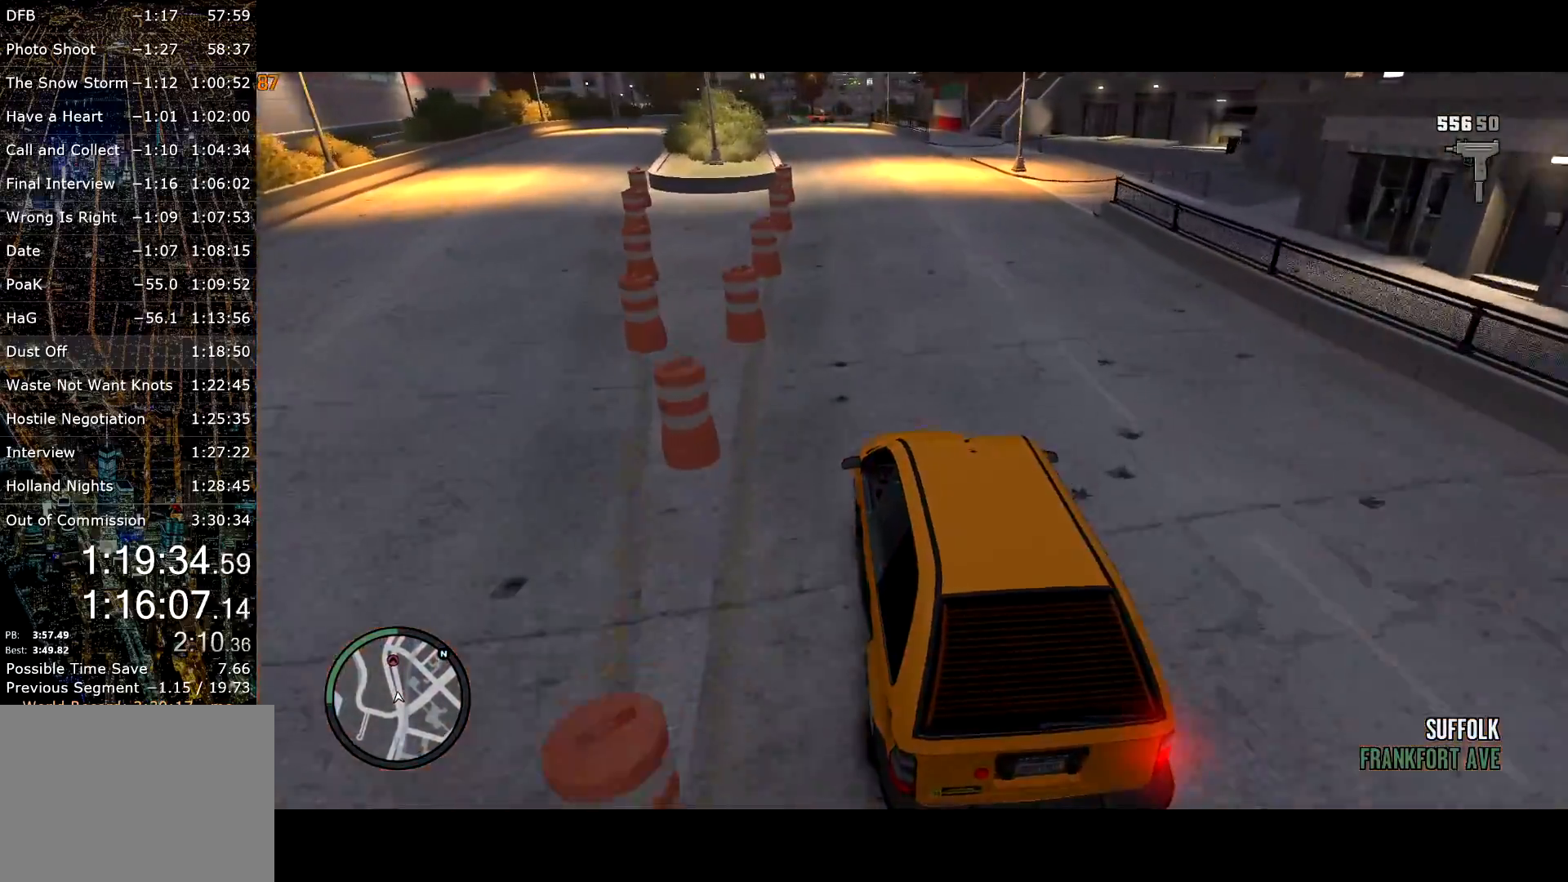
{"keys": ["w"], "mouse": [], "events": [[34, "a", "up"], [267, "a", "down"], [467, "a", "up"]]}
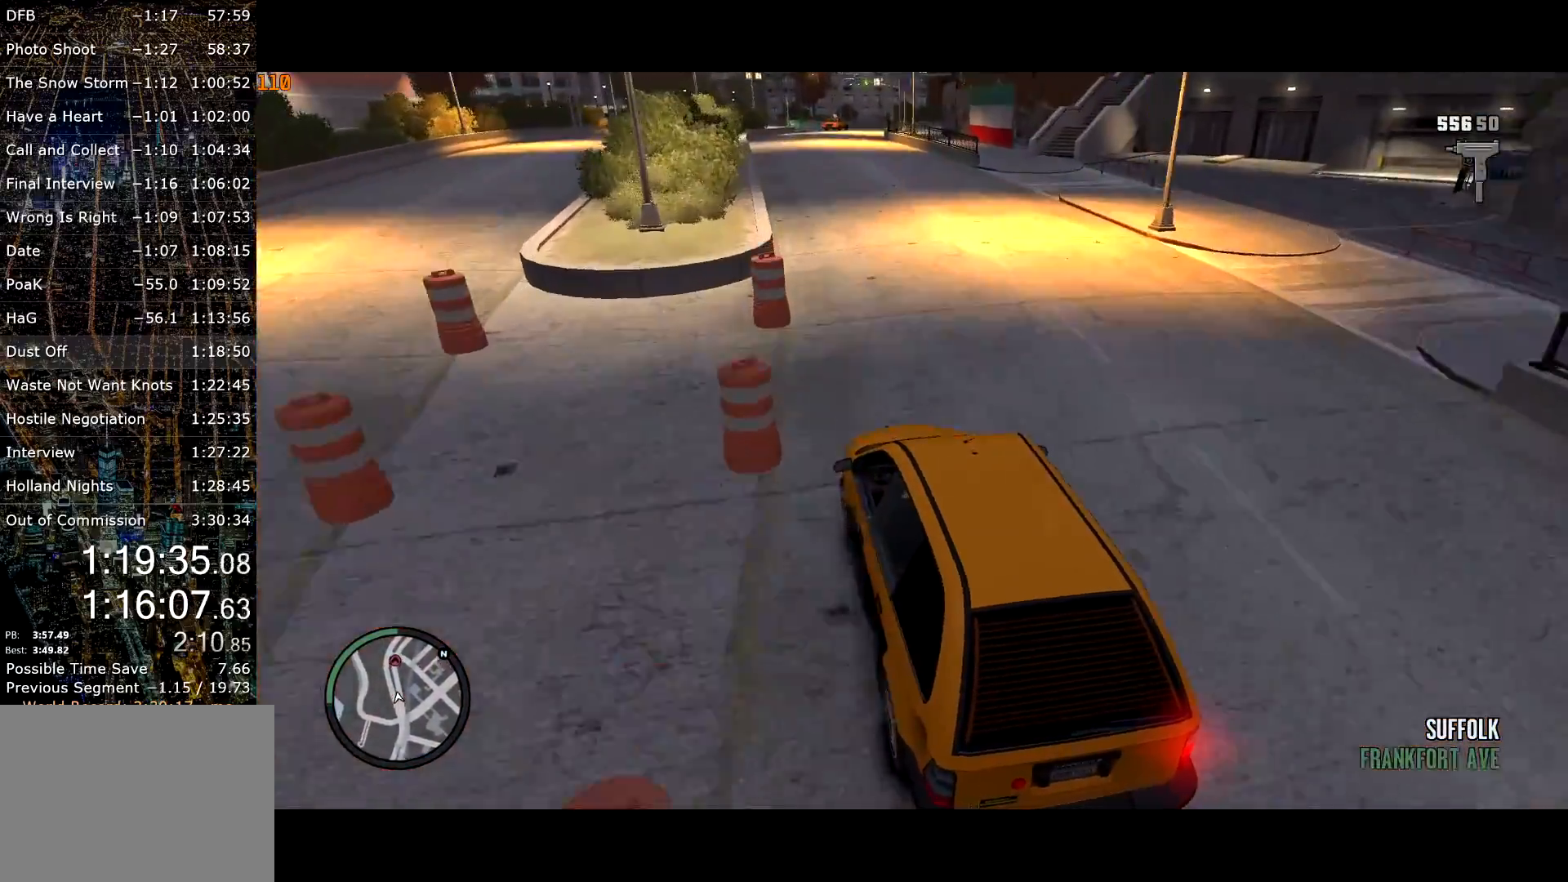
{"keys": ["d", "w"], "mouse": [], "events": [[484, "d", "down"]]}
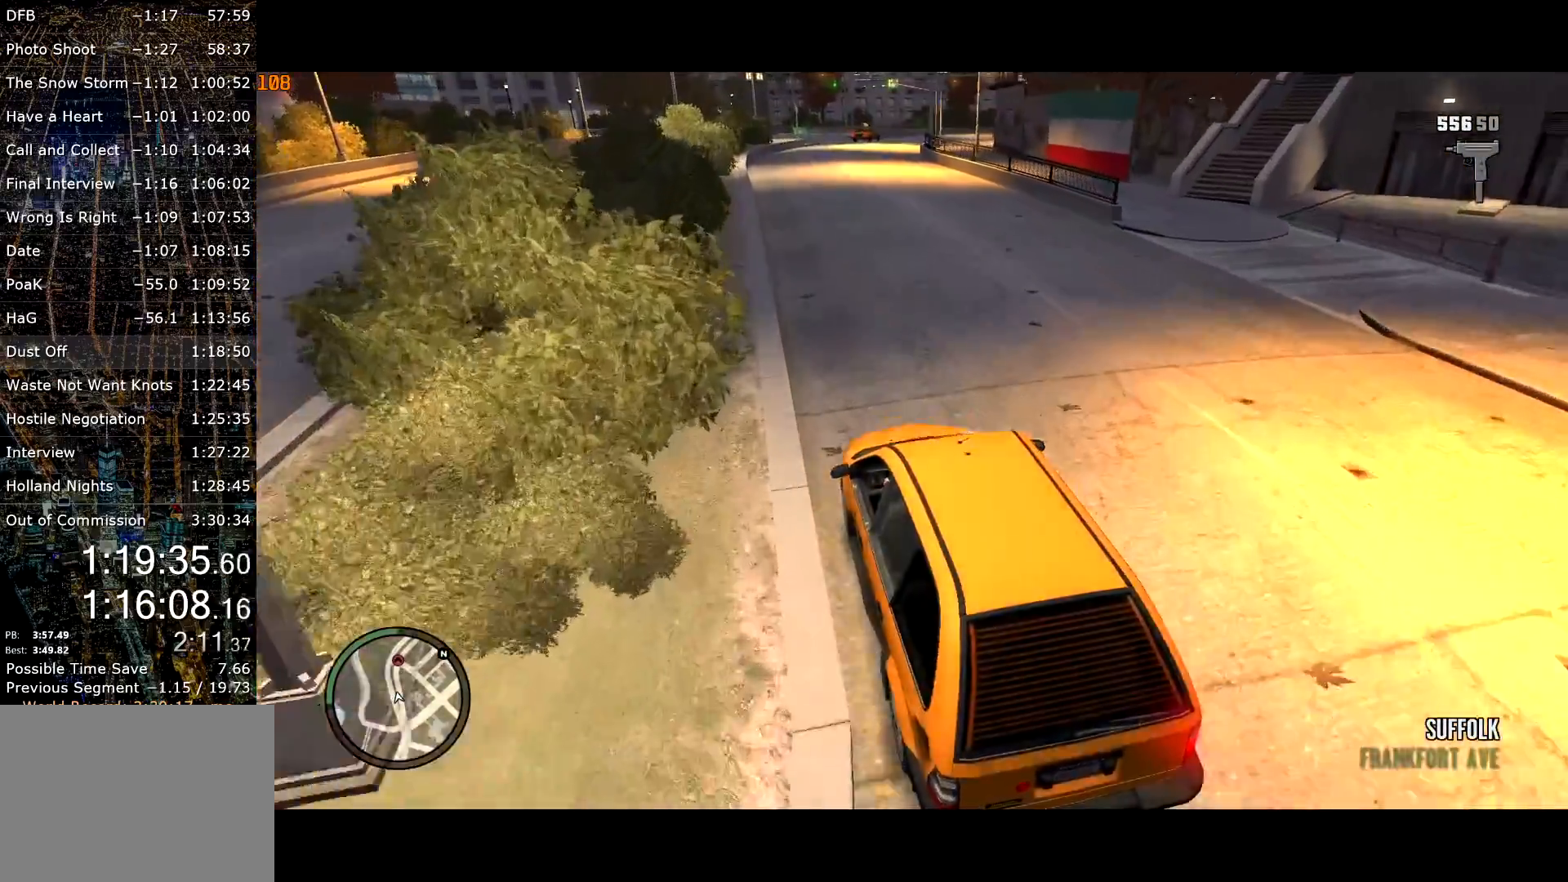
{"keys": ["d"], "mouse": [], "events": [[117, "w", "up"], [250, "w", "down"], [300, "w", "up"]]}
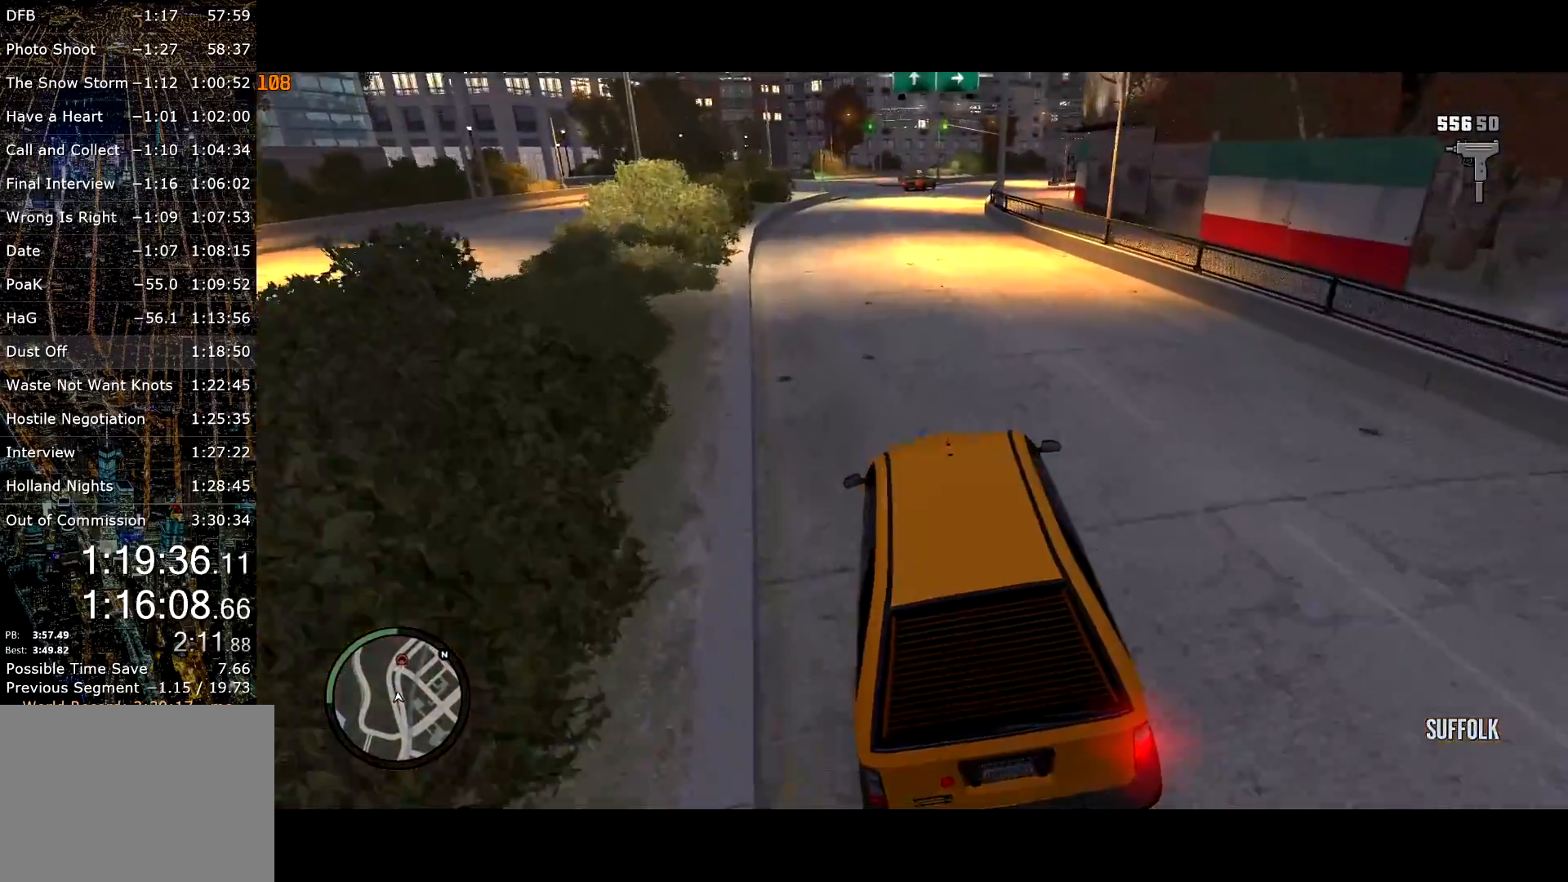
{"keys": ["d", "w"], "mouse": [], "events": [[284, "w", "down"]]}